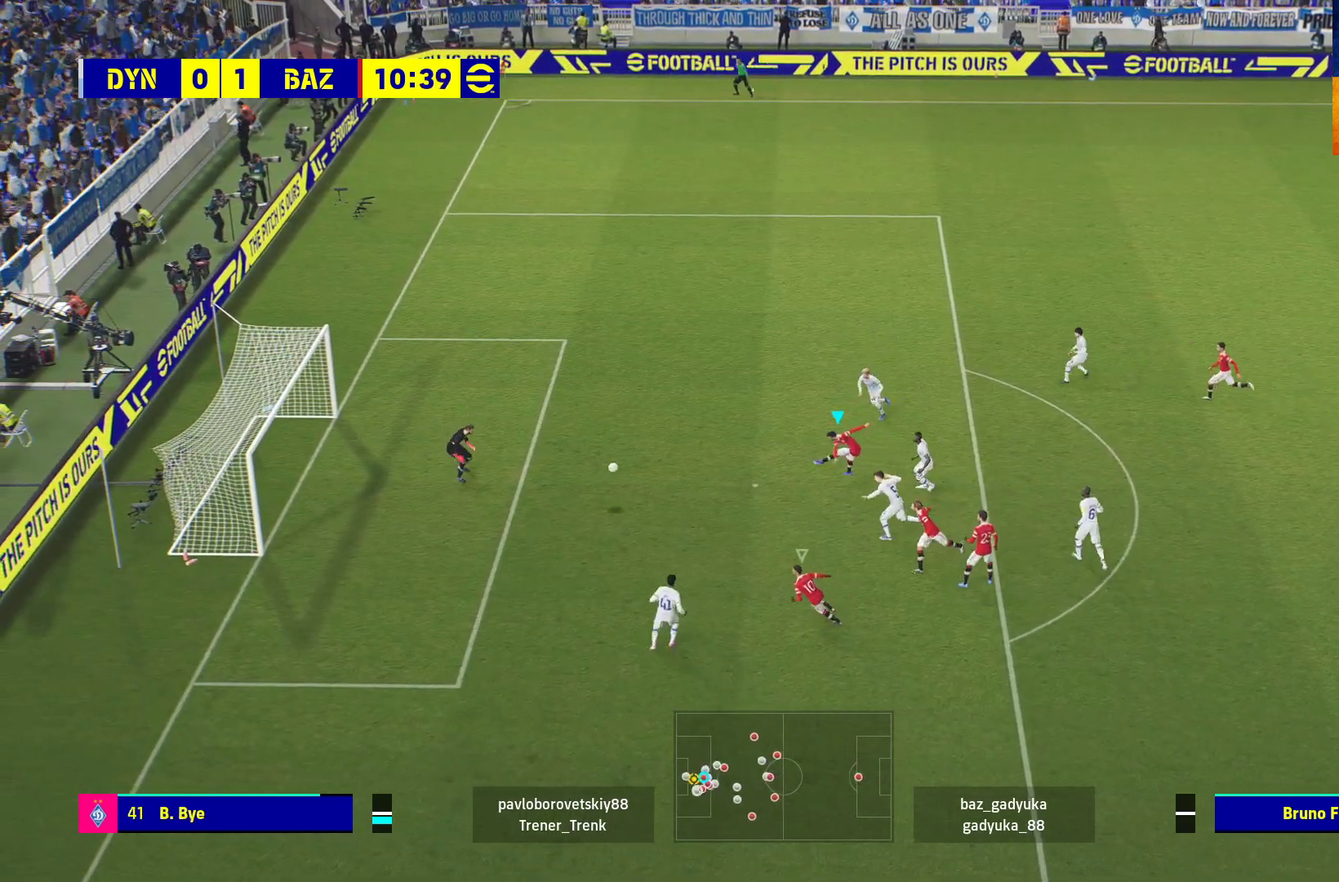
Gameplay with a controller (Xbox layout); each line is a JSON object with the inputs held at the frame after it. "events" lists button and stick changes between this image and that frame as [ms after this image, input, new state], when the widget could be followed in between.
{"buttons": ["L3"], "left_stick": "down-left", "right_stick": "center", "events": []}
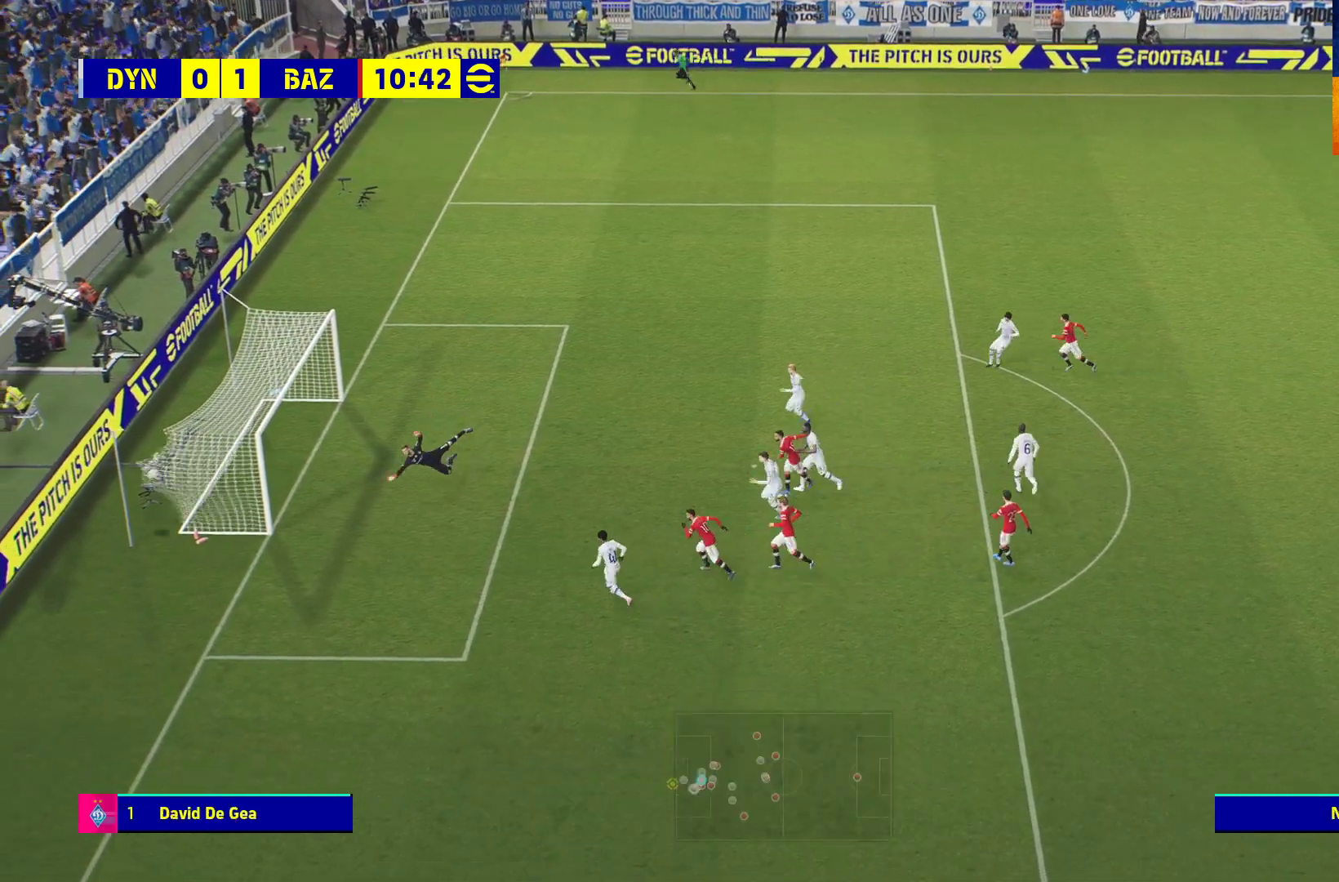
{"buttons": [], "left_stick": "center", "right_stick": "center", "events": [[50, "L3", "up"], [117, "A", "down"], [167, "left_stick", "center"], [200, "A", "up"], [283, "A", "down"], [333, "A", "up"], [450, "A", "down"], [500, "A", "up"]]}
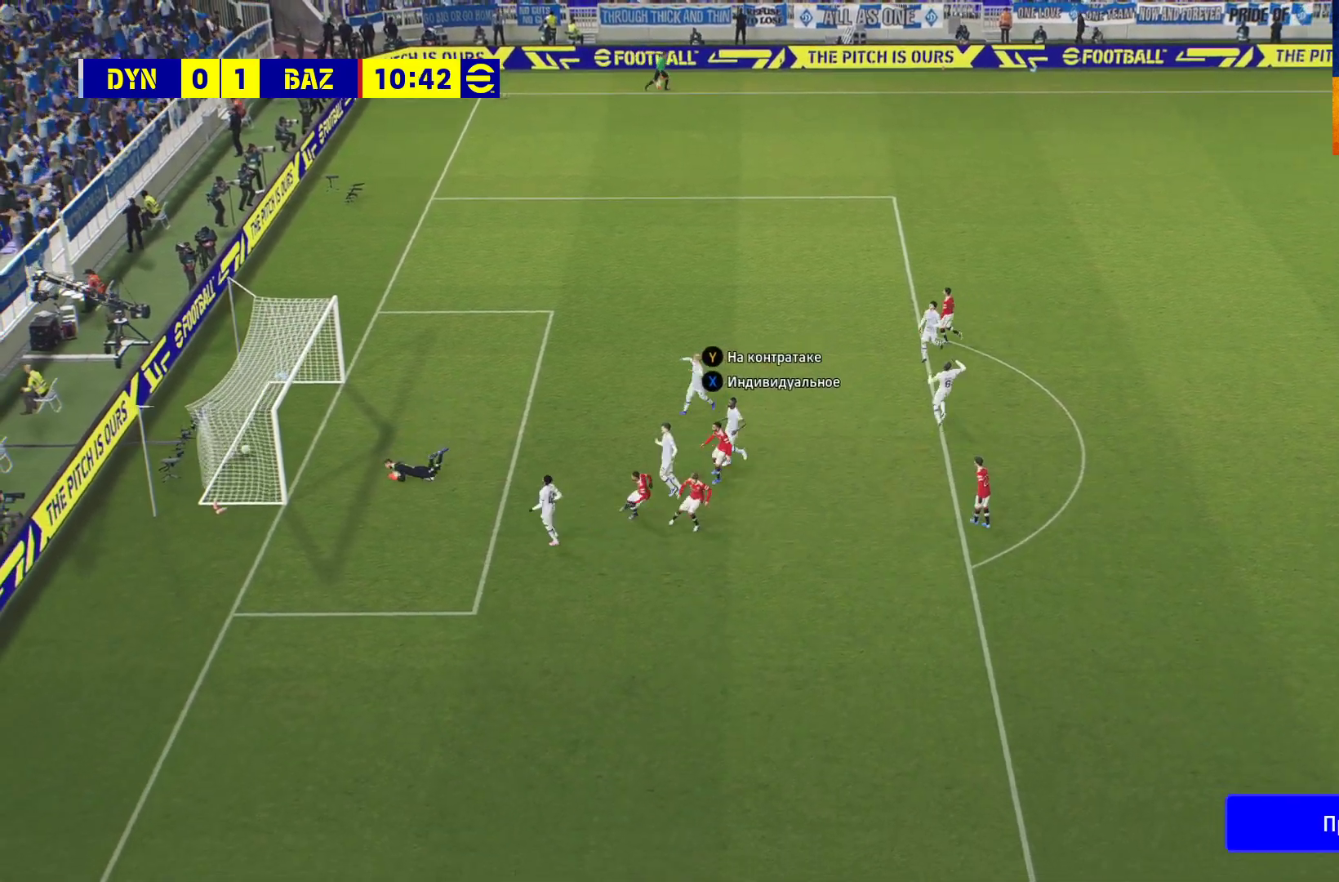
{"buttons": [], "left_stick": "center", "right_stick": "center", "events": [[83, "A", "down"], [167, "A", "up"], [233, "A", "down"], [333, "A", "up"], [417, "A", "down"], [483, "A", "up"]]}
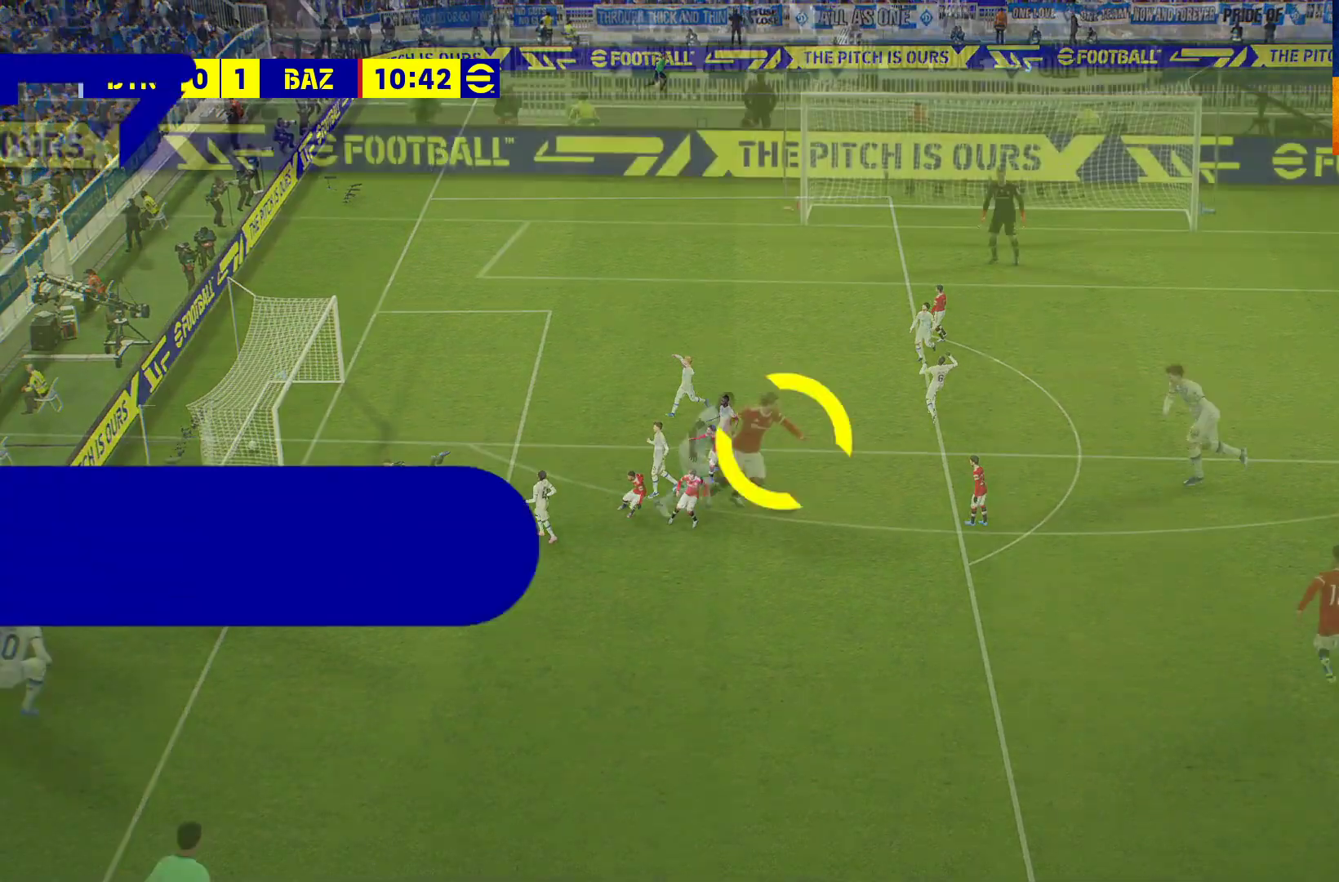
{"buttons": ["A"], "left_stick": "center", "right_stick": "center", "events": [[67, "A", "down"], [150, "A", "up"], [250, "A", "down"], [333, "A", "up"], [433, "A", "down"]]}
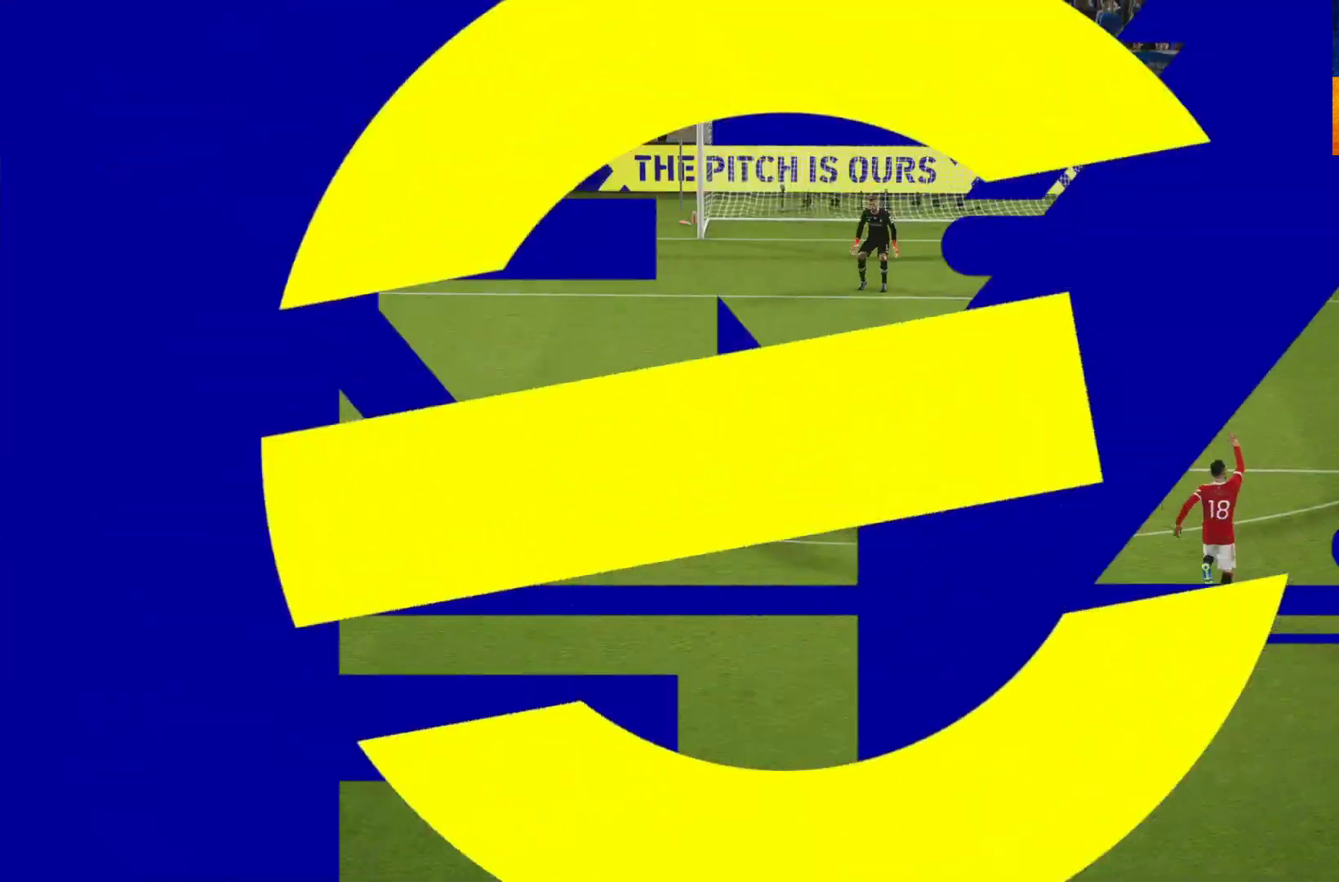
{"buttons": [], "left_stick": "center", "right_stick": "center", "events": [[17, "A", "up"], [117, "A", "down"], [183, "A", "up"], [250, "A", "down"], [367, "A", "up"], [417, "A", "down"], [500, "A", "up"]]}
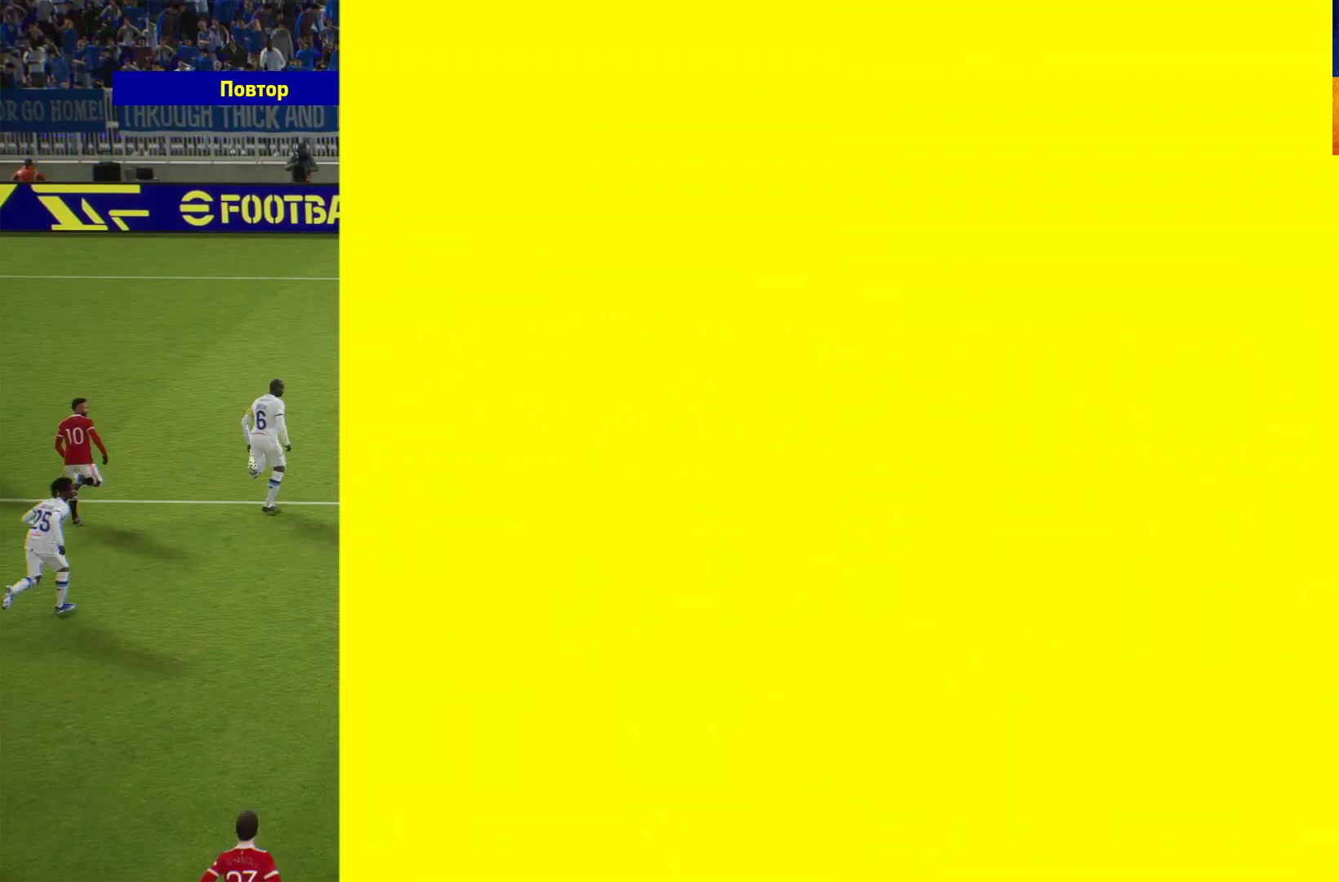
{"buttons": [], "left_stick": "center", "right_stick": "center", "events": [[83, "A", "down"], [183, "A", "up"], [250, "A", "down"], [317, "A", "up"], [367, "A", "down"], [433, "A", "up"]]}
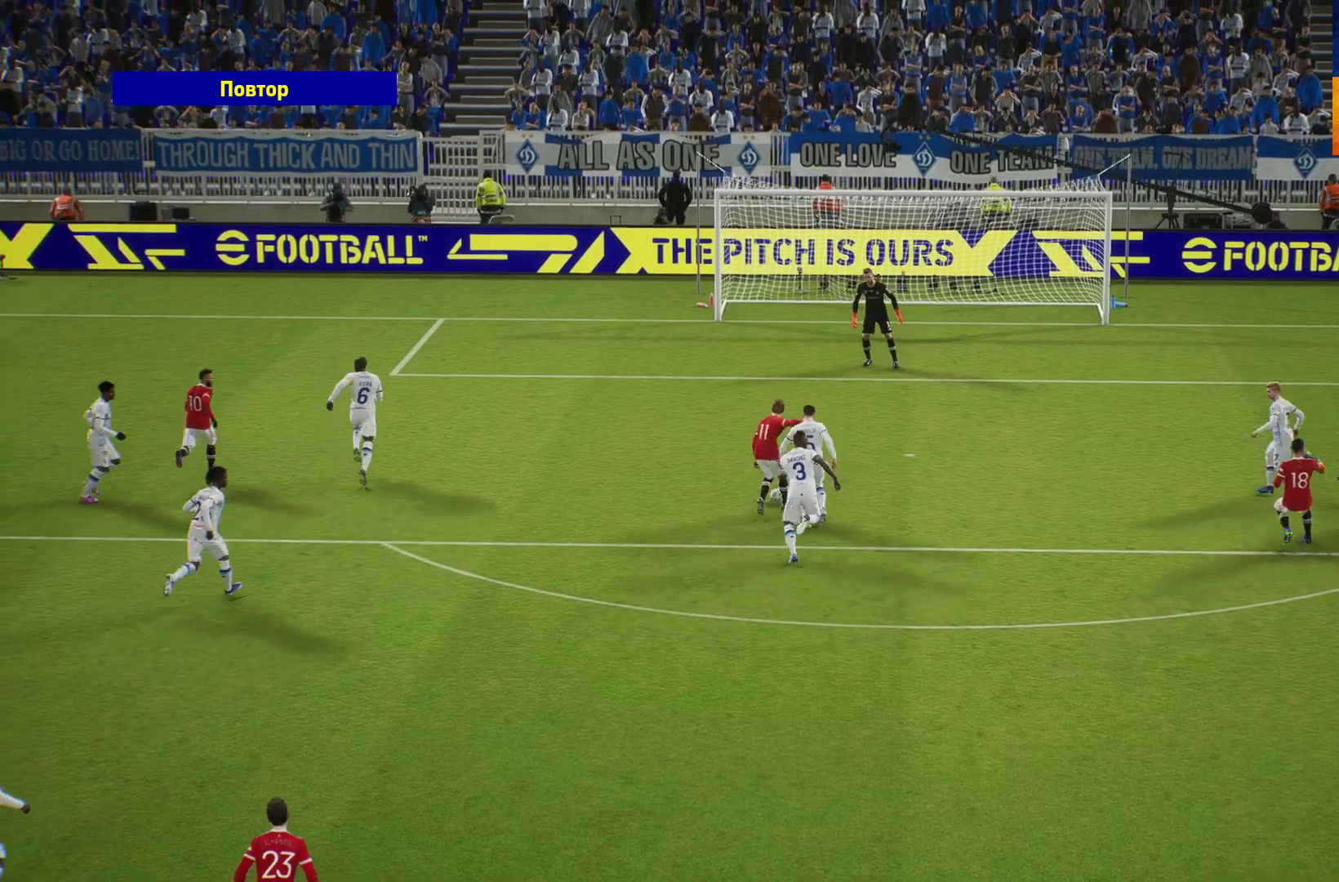
{"buttons": [], "left_stick": "center", "right_stick": "center", "events": [[50, "A", "down"], [117, "A", "up"]]}
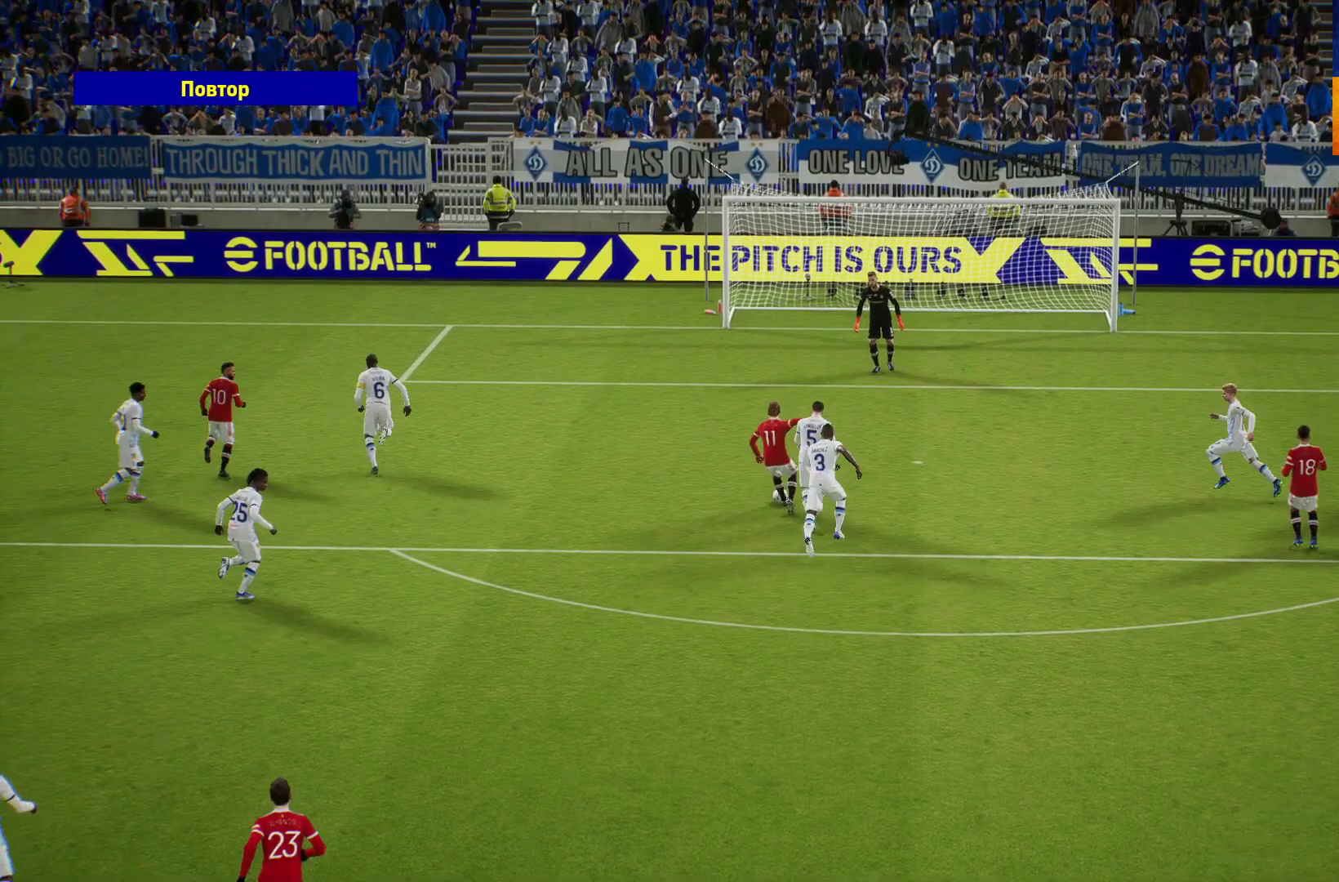
{"buttons": [], "left_stick": "center", "right_stick": "center", "events": []}
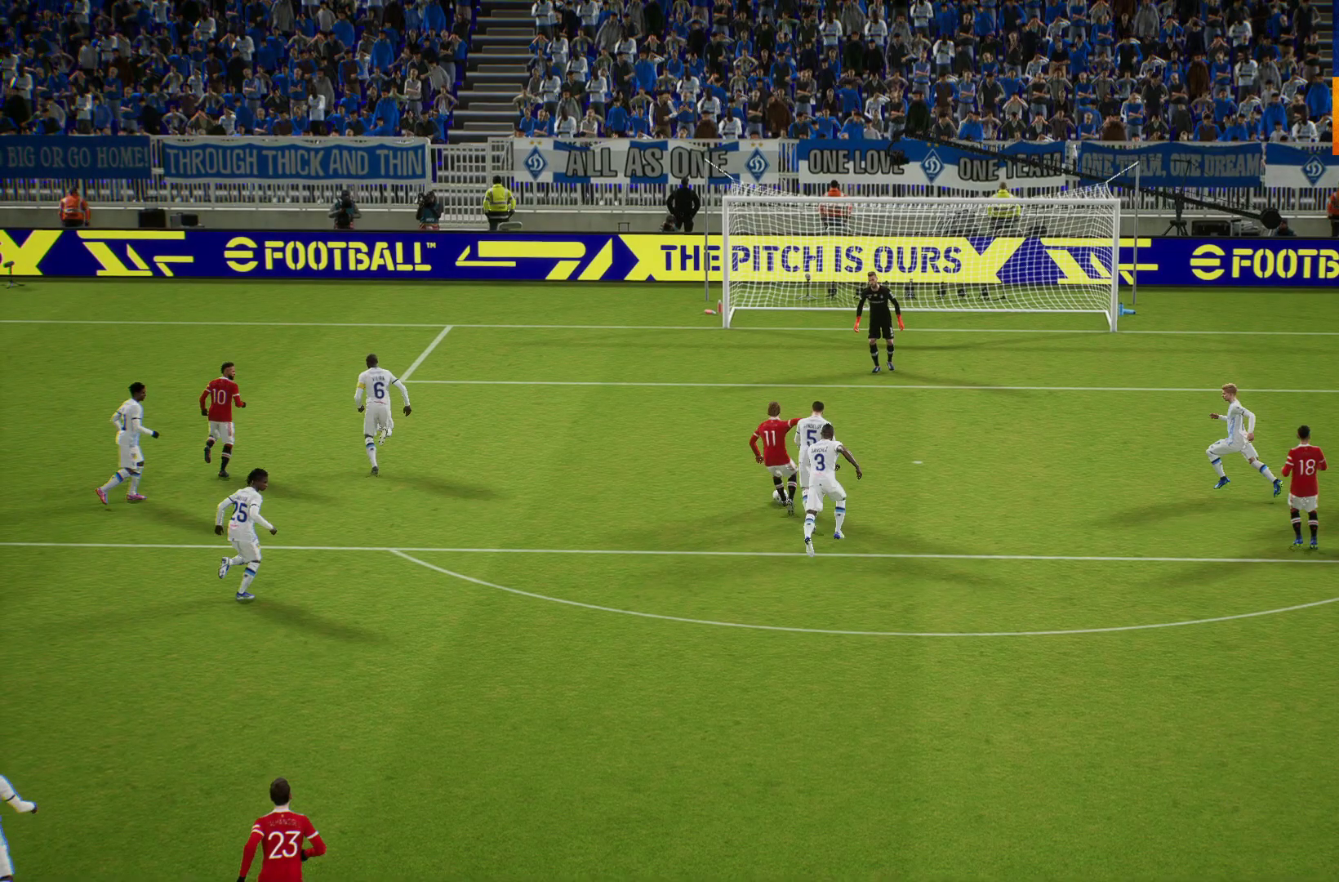
{"buttons": ["R1"], "left_stick": "center", "right_stick": "center", "events": [[483, "R1", "down"]]}
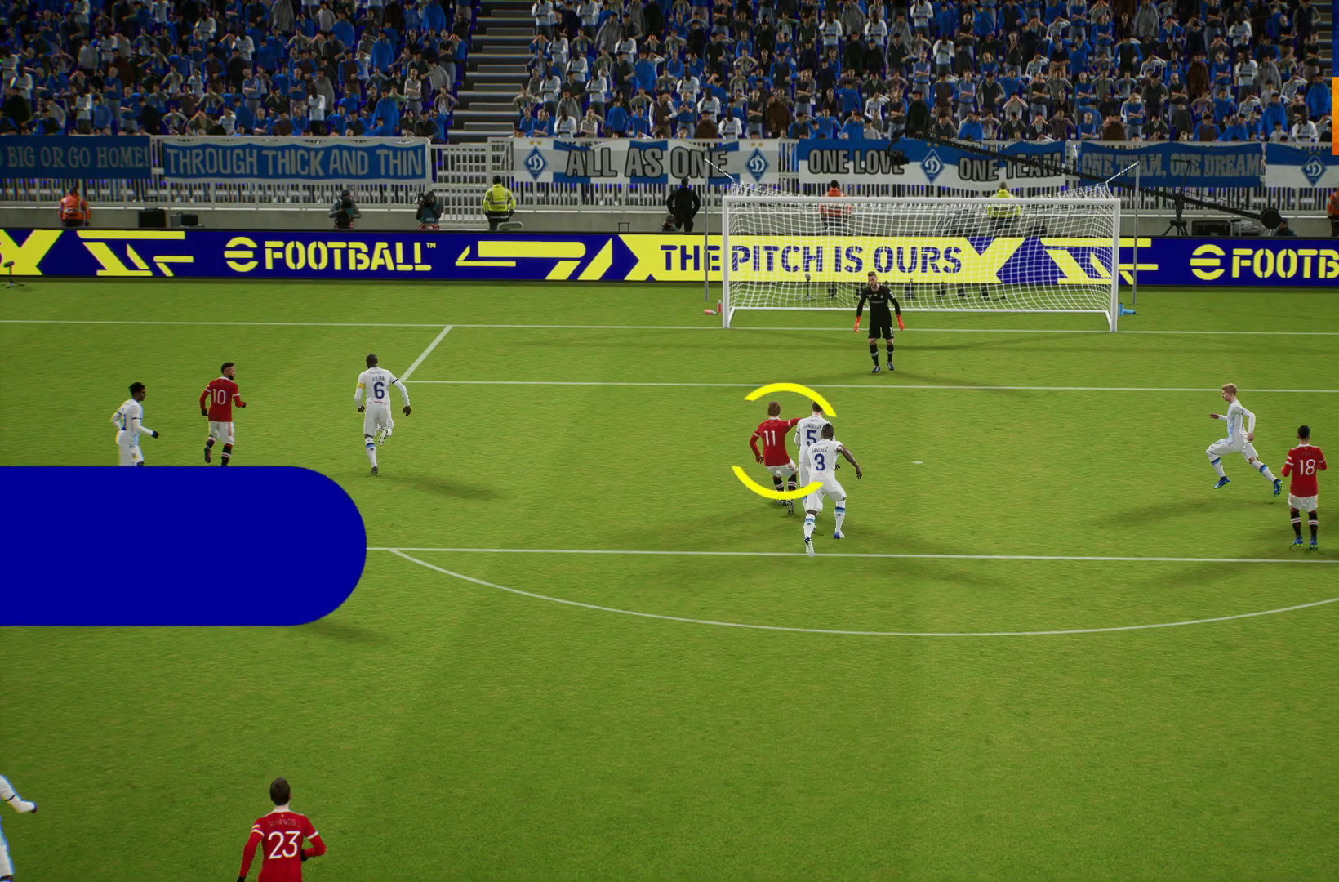
{"buttons": [], "left_stick": "down-left", "right_stick": "center", "events": [[300, "R1", "up"], [300, "left_stick", "down-left"]]}
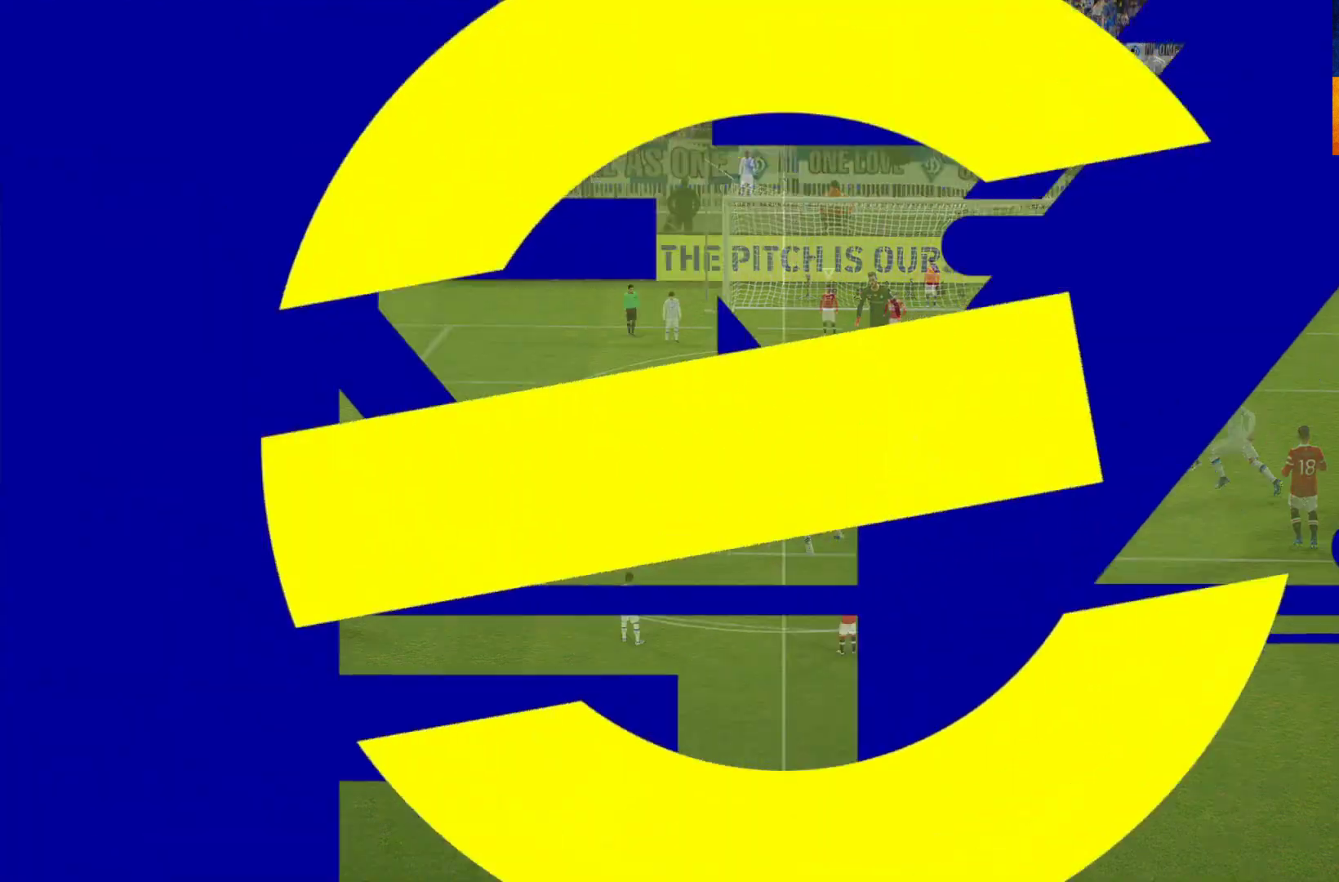
{"buttons": ["L1", "R1"], "left_stick": "down-left", "right_stick": "center", "events": [[150, "R1", "down"], [467, "L1", "down"]]}
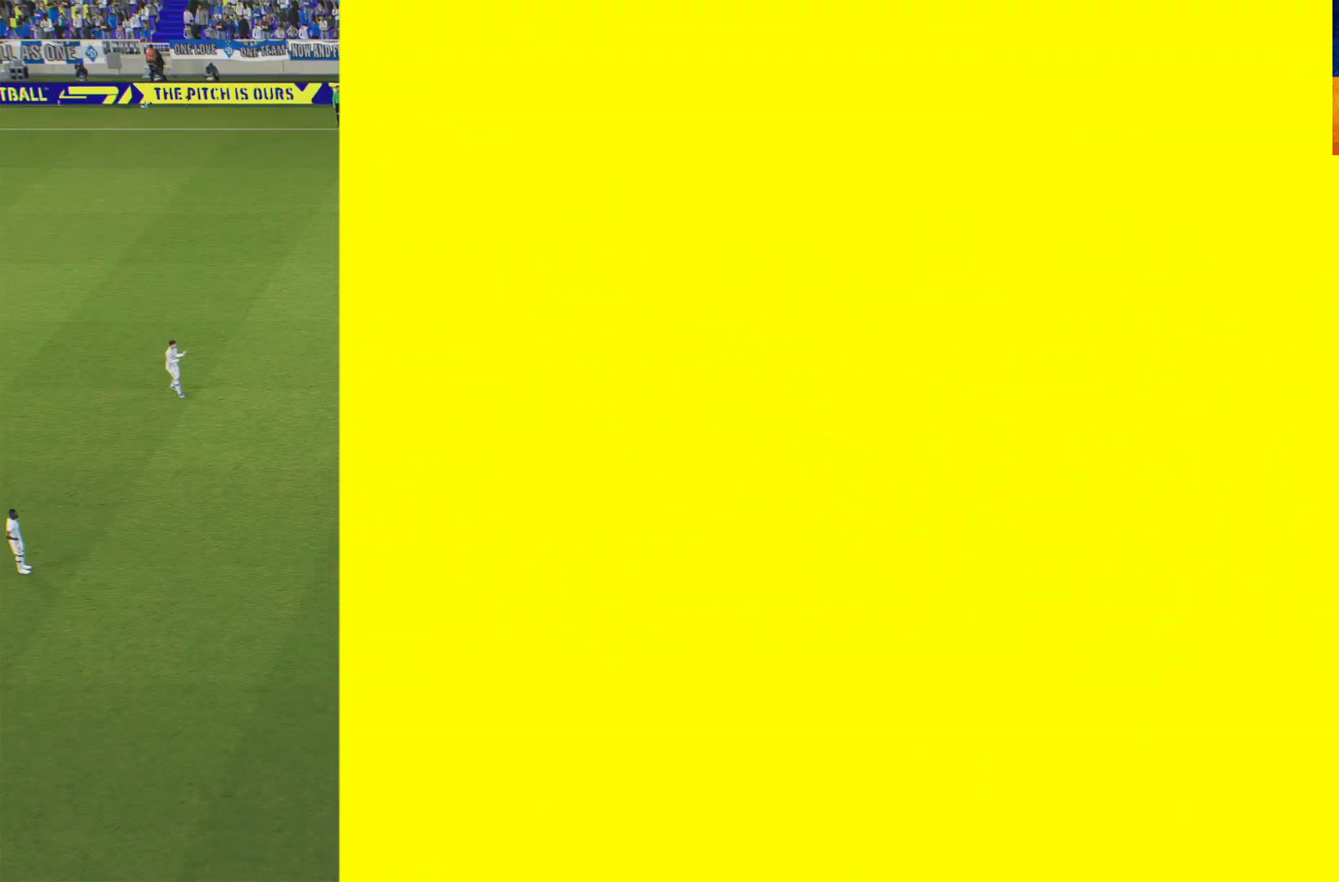
{"buttons": ["A", "R1"], "left_stick": "down-left", "right_stick": "center", "events": [[100, "A", "down"], [100, "L1", "up"]]}
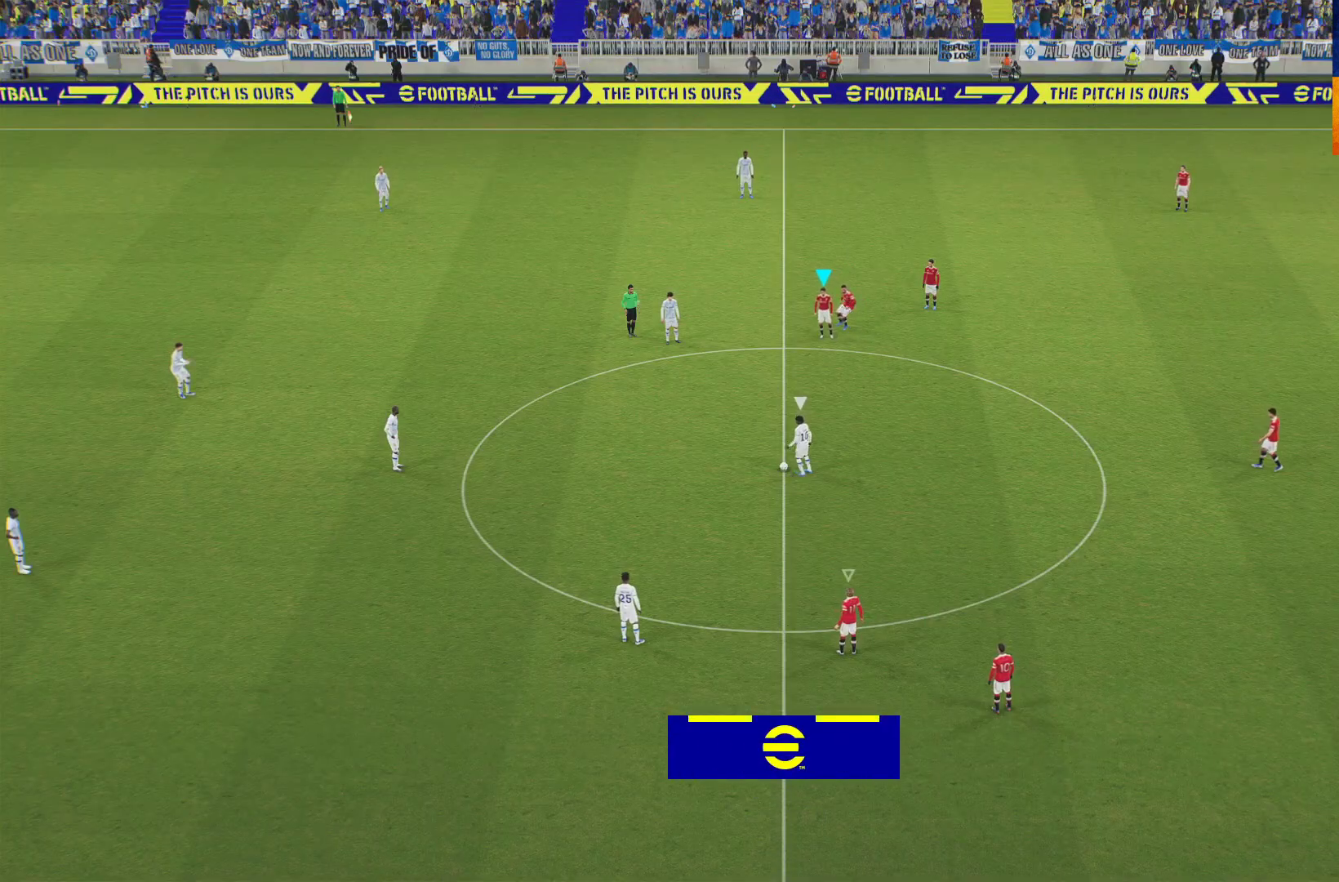
{"buttons": ["A", "R1"], "left_stick": "down-left", "right_stick": "center", "events": []}
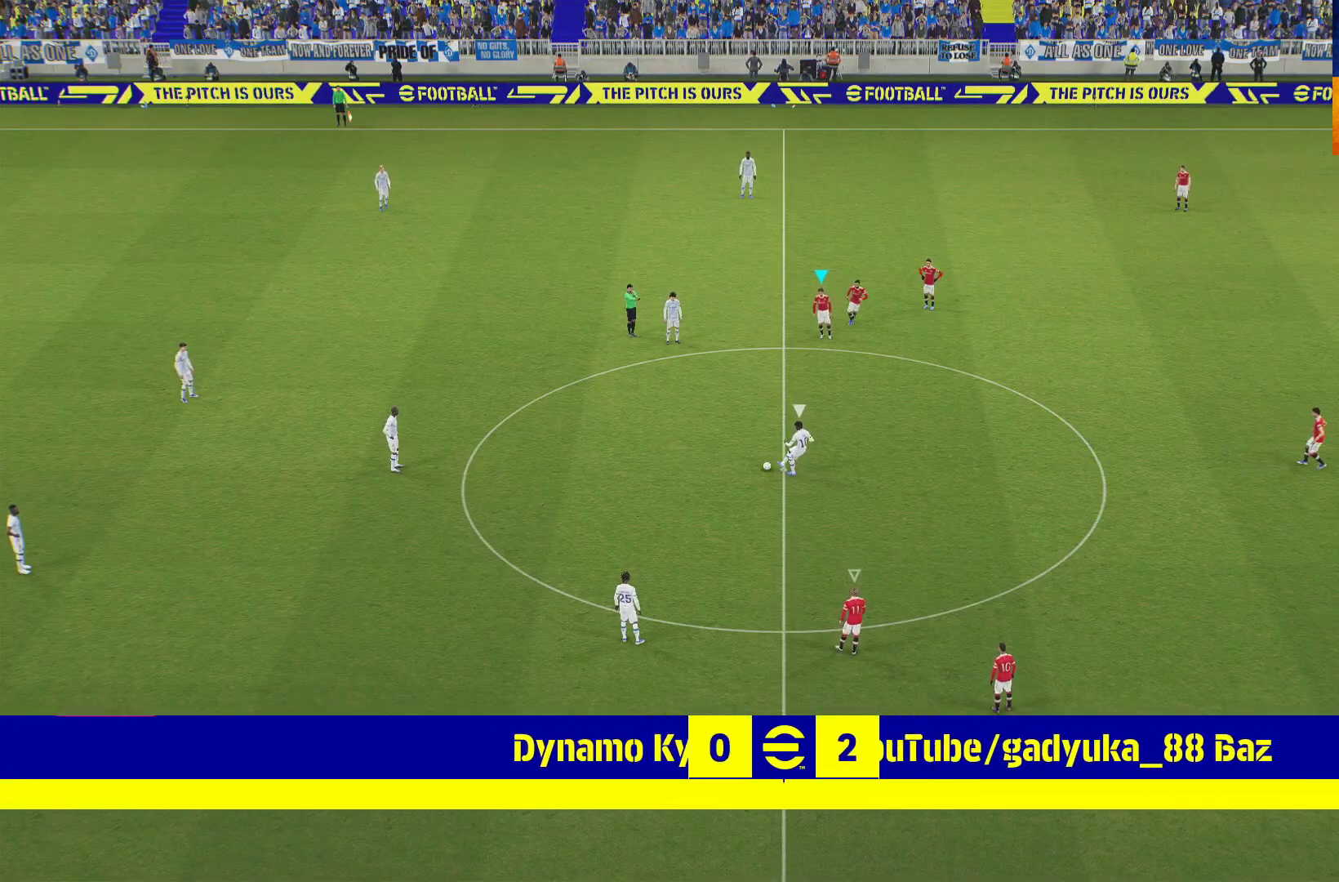
{"buttons": ["A", "R1"], "left_stick": "up-left", "right_stick": "center", "events": [[350, "left_stick", "up-left"]]}
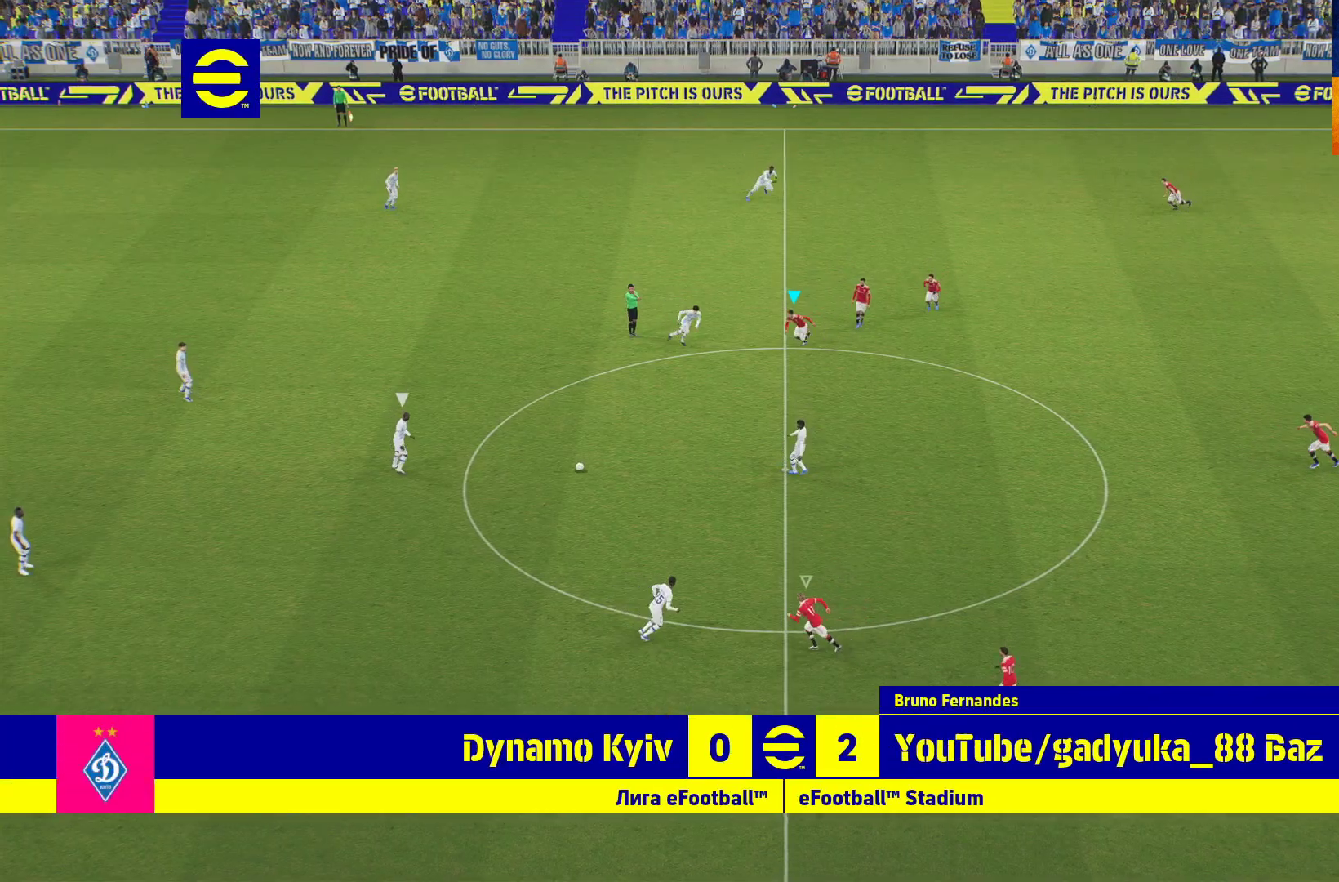
{"buttons": ["A", "R1"], "left_stick": "up-left", "right_stick": "center", "events": []}
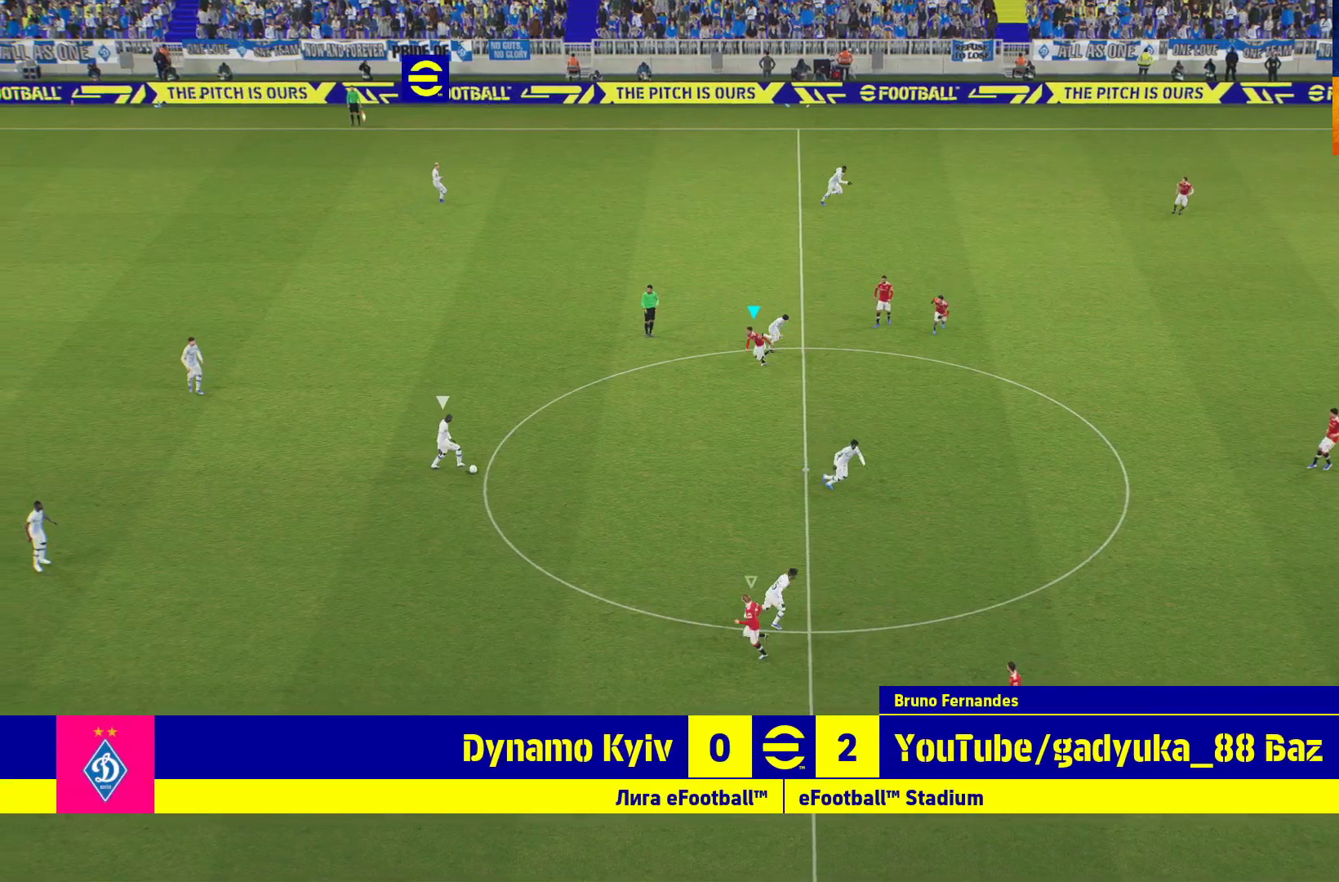
{"buttons": ["A", "R1"], "left_stick": "center", "right_stick": "center", "events": [[117, "L3", "down"], [233, "L3", "up"], [383, "left_stick", "center"]]}
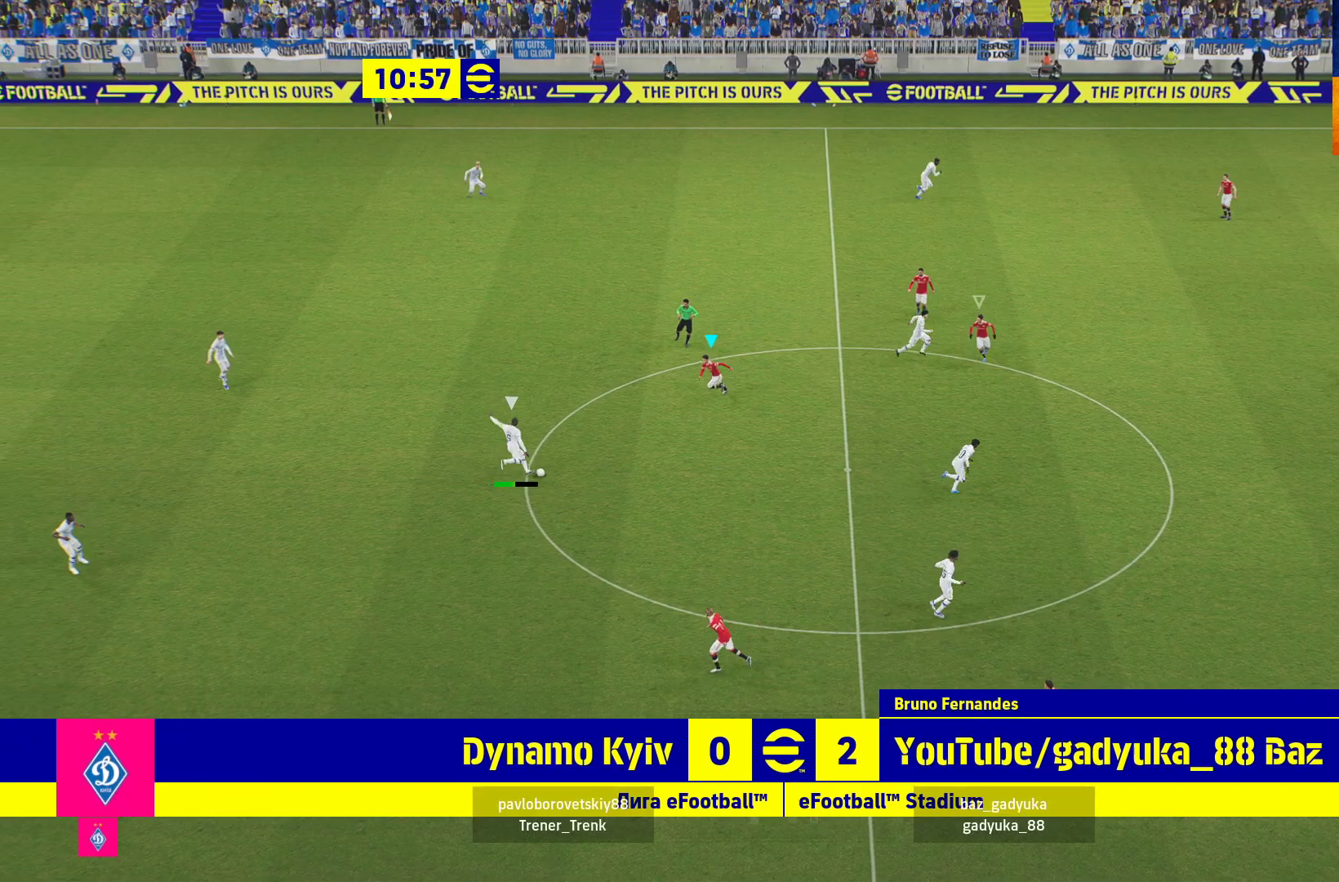
{"buttons": ["A", "R1"], "left_stick": "center", "right_stick": "center", "events": []}
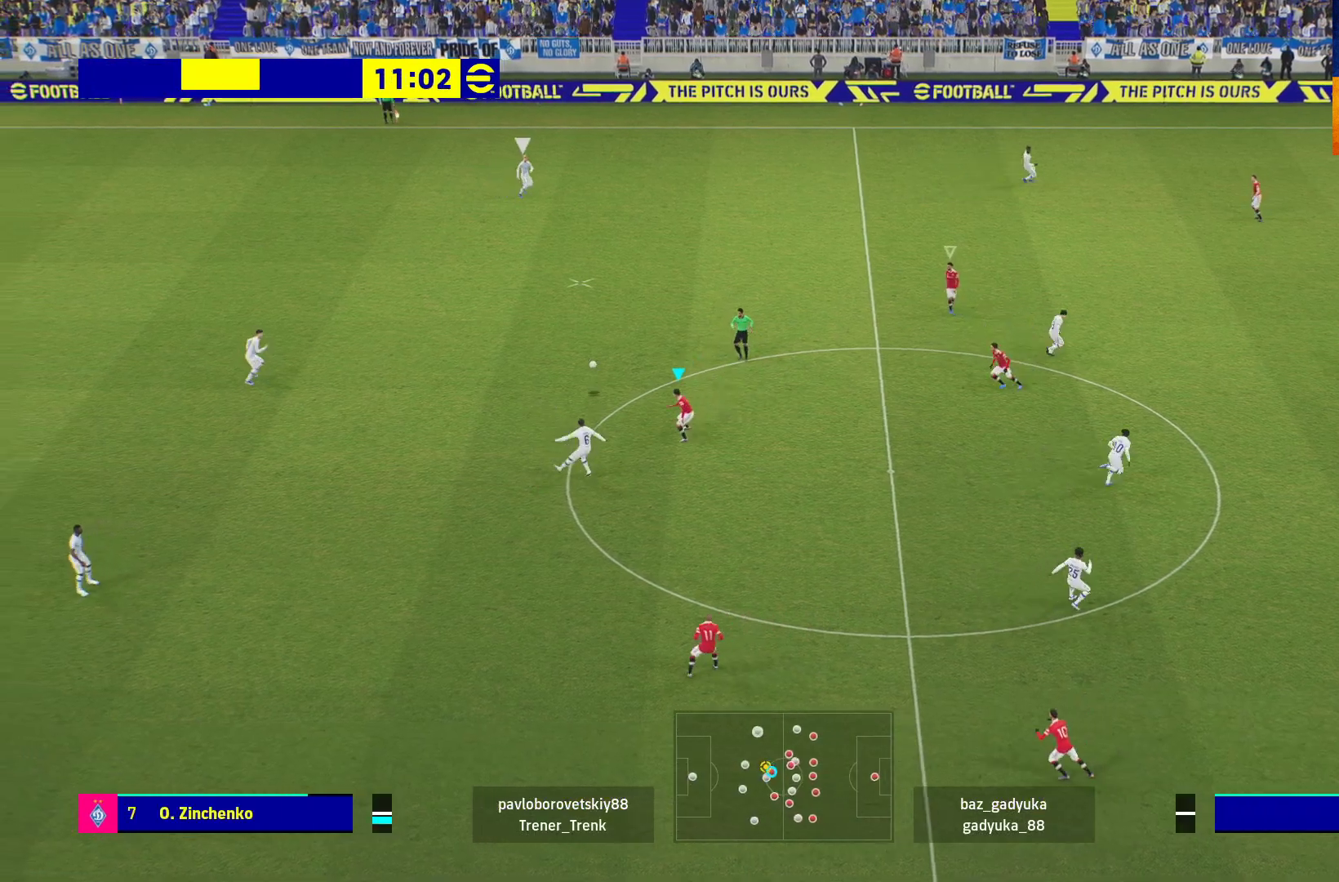
{"buttons": ["L1", "R1"], "left_stick": "up-left", "right_stick": "center", "events": [[83, "left_stick", "up-left"], [100, "A", "up"], [367, "L1", "down"]]}
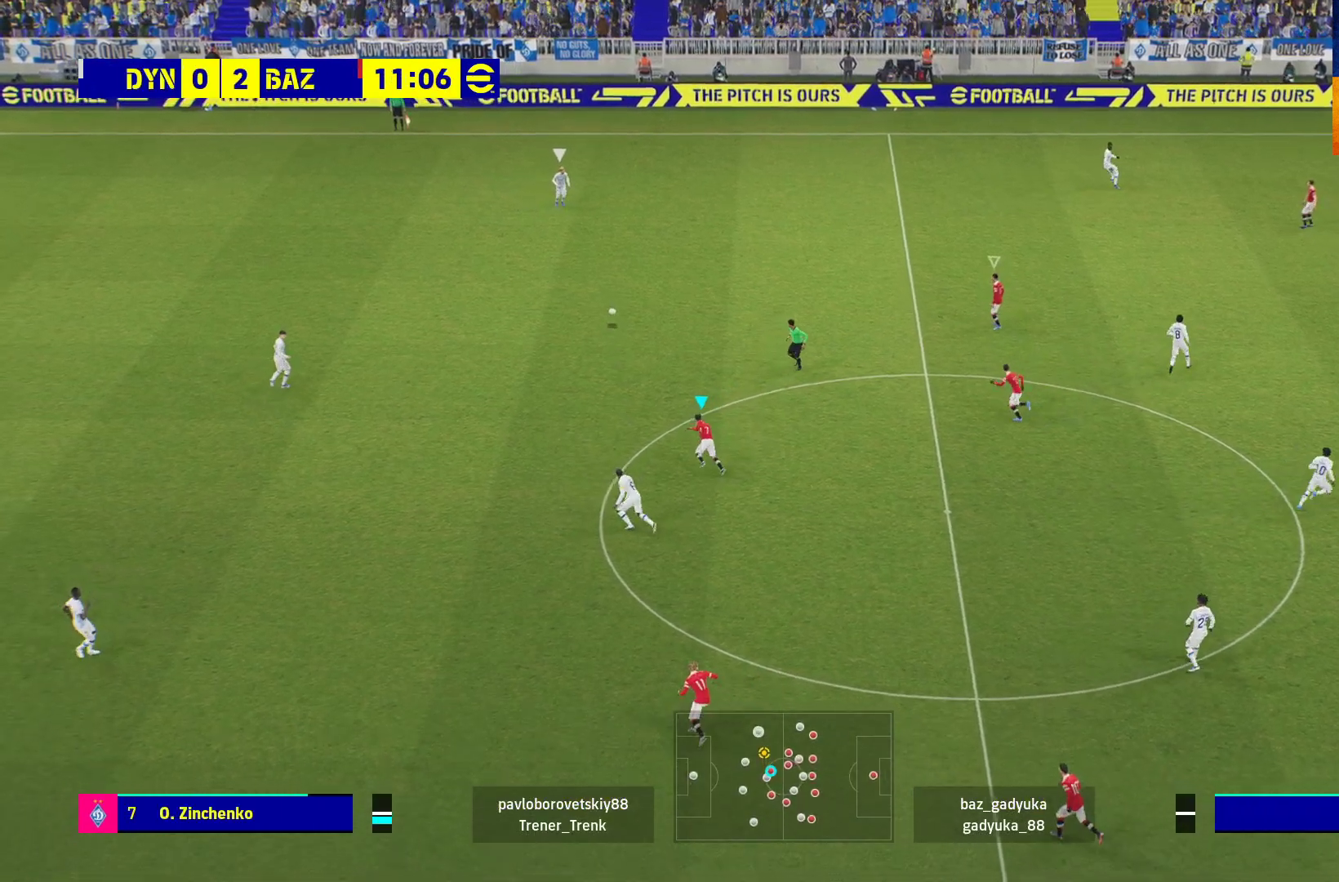
{"buttons": ["R1"], "left_stick": "up-left", "right_stick": "center", "events": [[17, "L1", "up"]]}
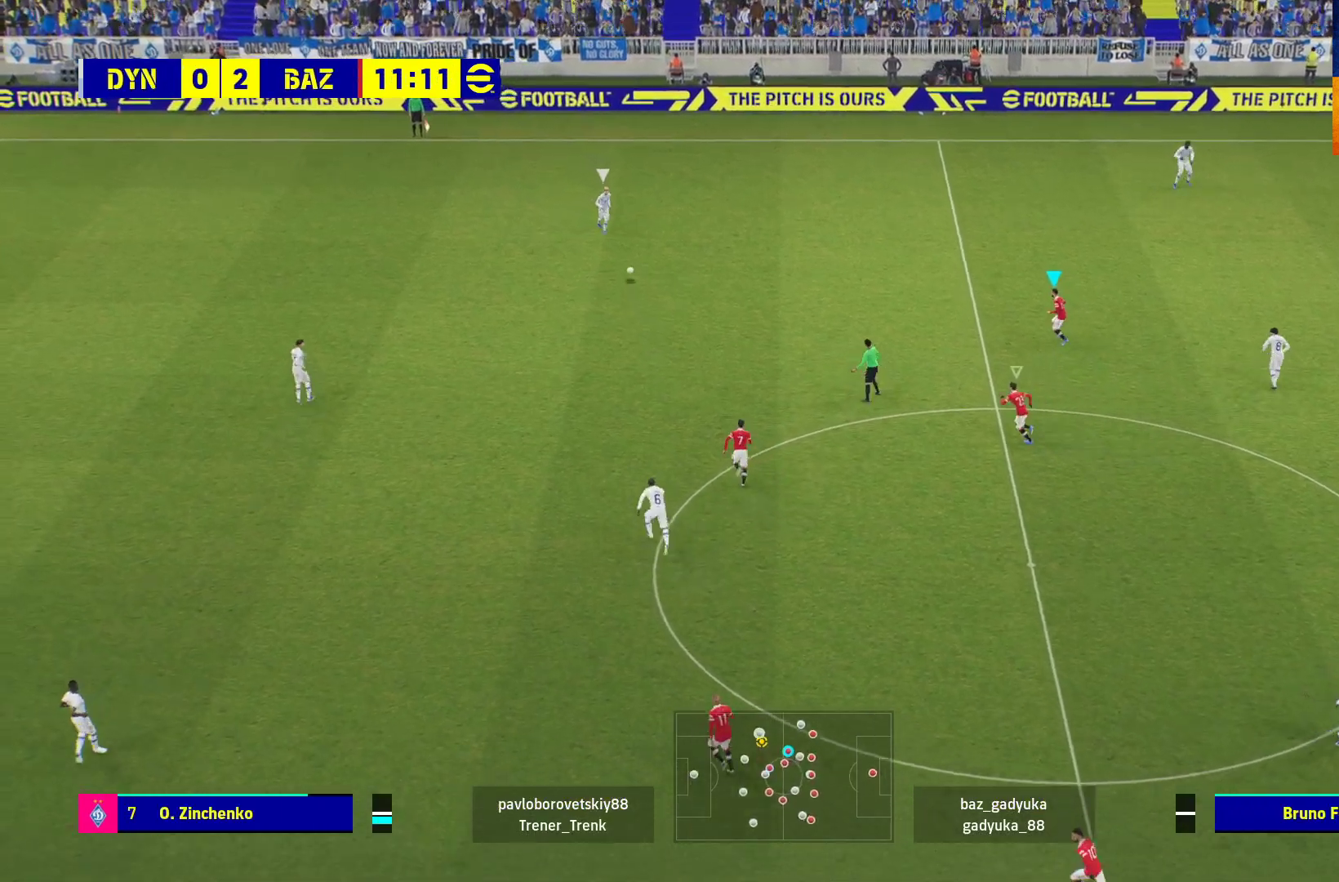
{"buttons": ["A", "R1"], "left_stick": "center", "right_stick": "center", "events": [[133, "A", "down"], [383, "left_stick", "center"]]}
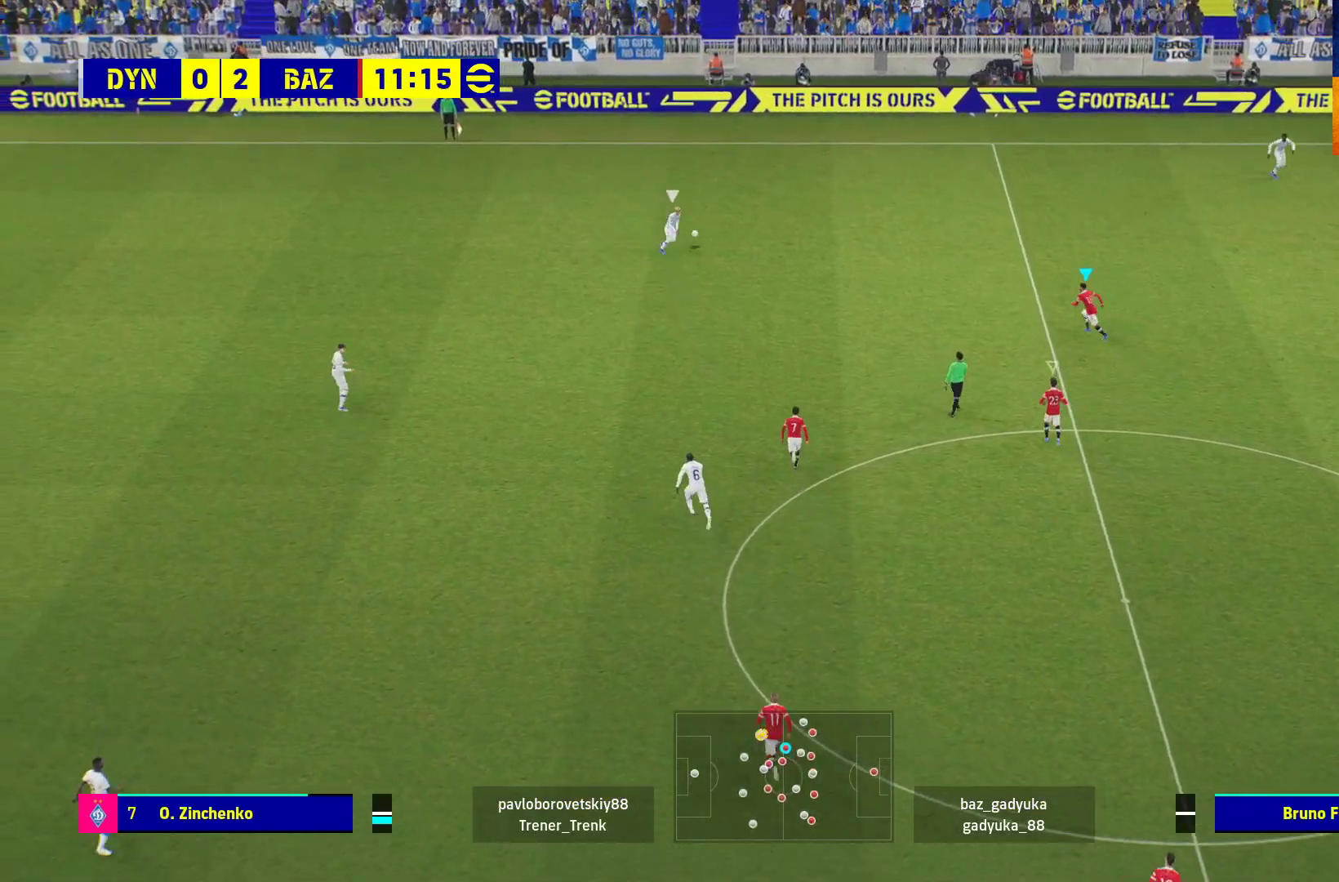
{"buttons": ["A", "R1"], "left_stick": "center", "right_stick": "center", "events": []}
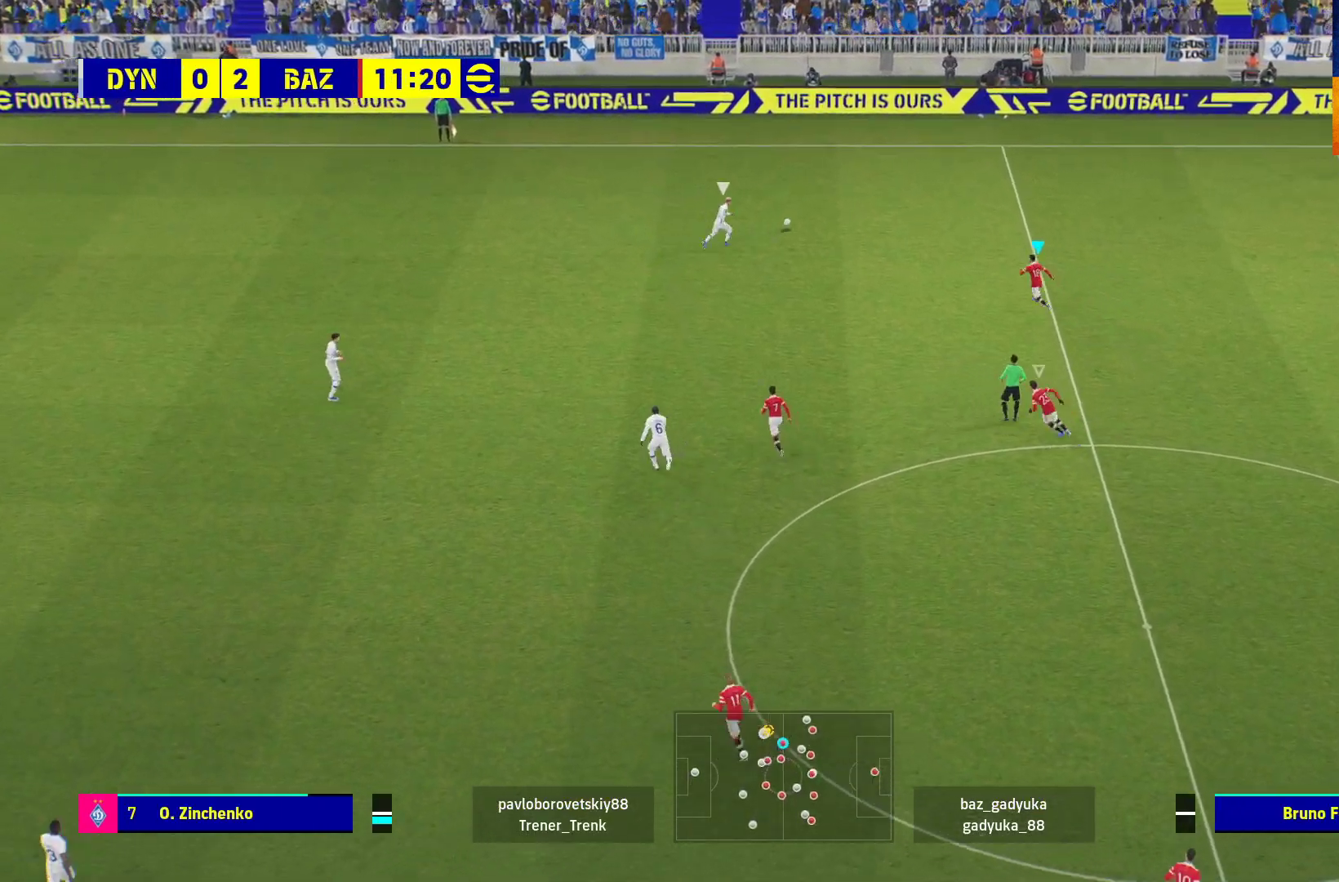
{"buttons": ["A", "R1"], "left_stick": "center", "right_stick": "center", "events": []}
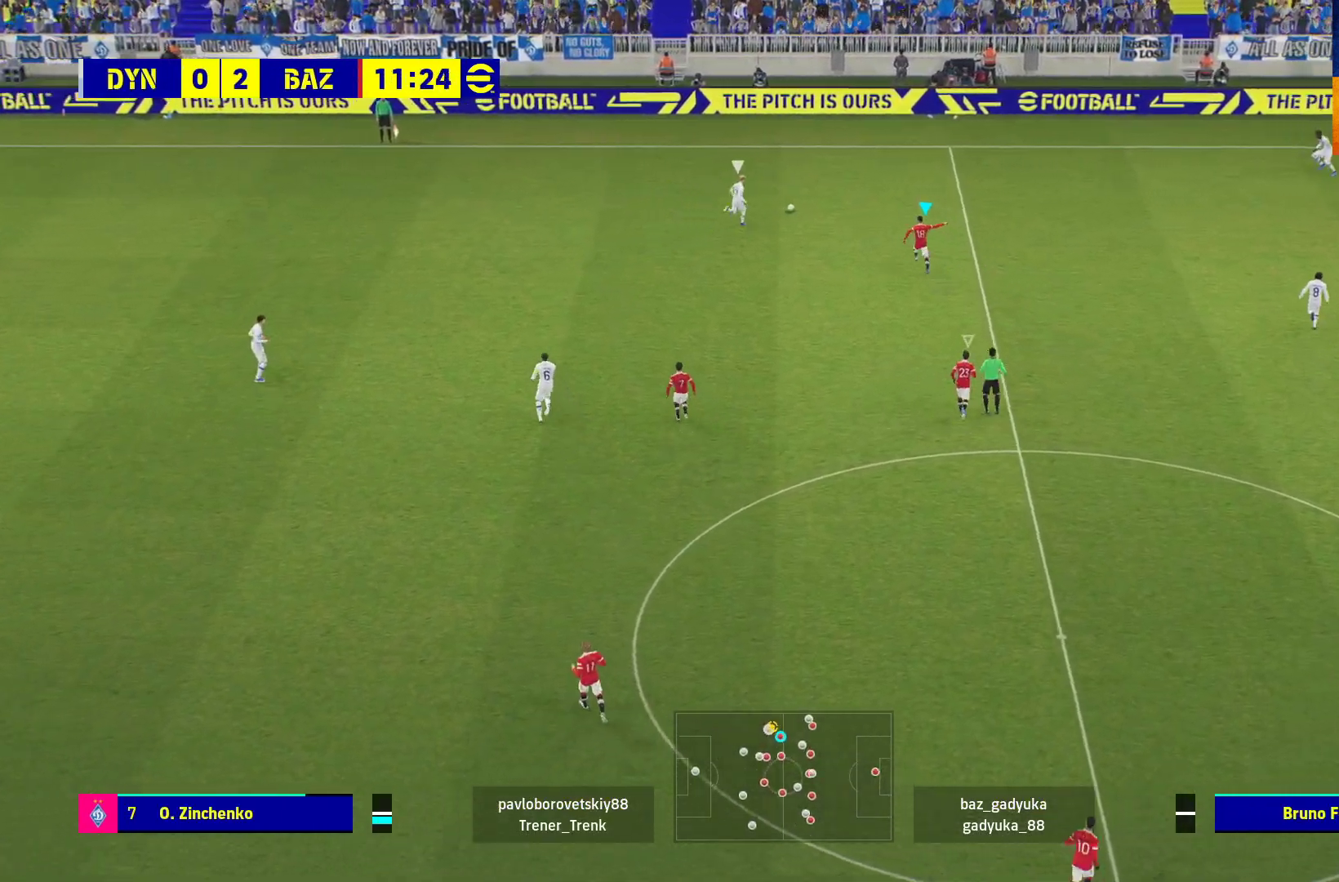
{"buttons": ["A", "R1"], "left_stick": "center", "right_stick": "center", "events": []}
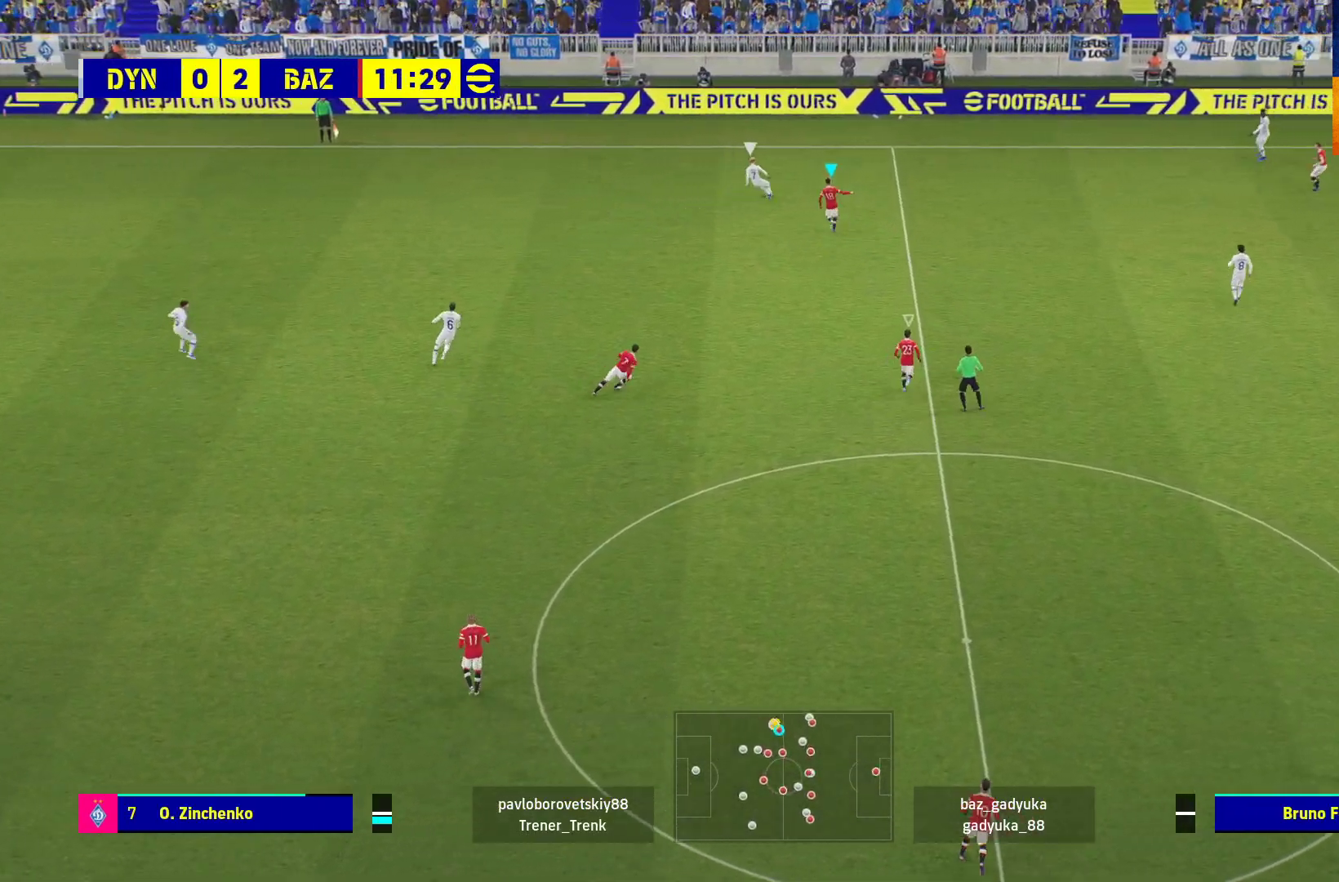
{"buttons": ["R1"], "left_stick": "down-left", "right_stick": "center", "events": [[183, "left_stick", "left"], [217, "A", "up"], [233, "R1", "up"], [233, "left_stick", "down-left"], [500, "R1", "down"]]}
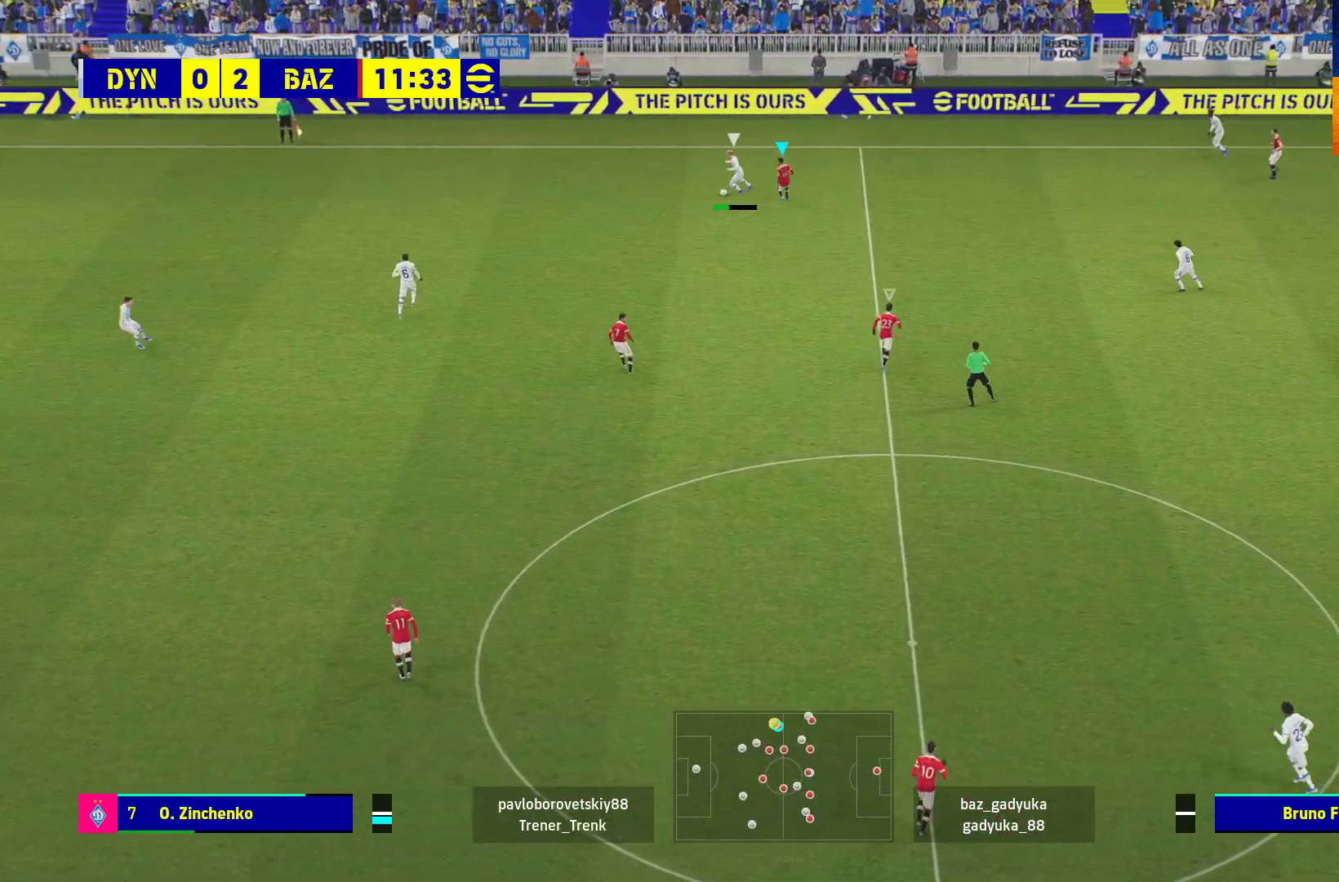
{"buttons": ["L2", "R1", "L3"], "left_stick": "down-left", "right_stick": "center", "events": [[150, "L3", "down"], [233, "L2", "down"]]}
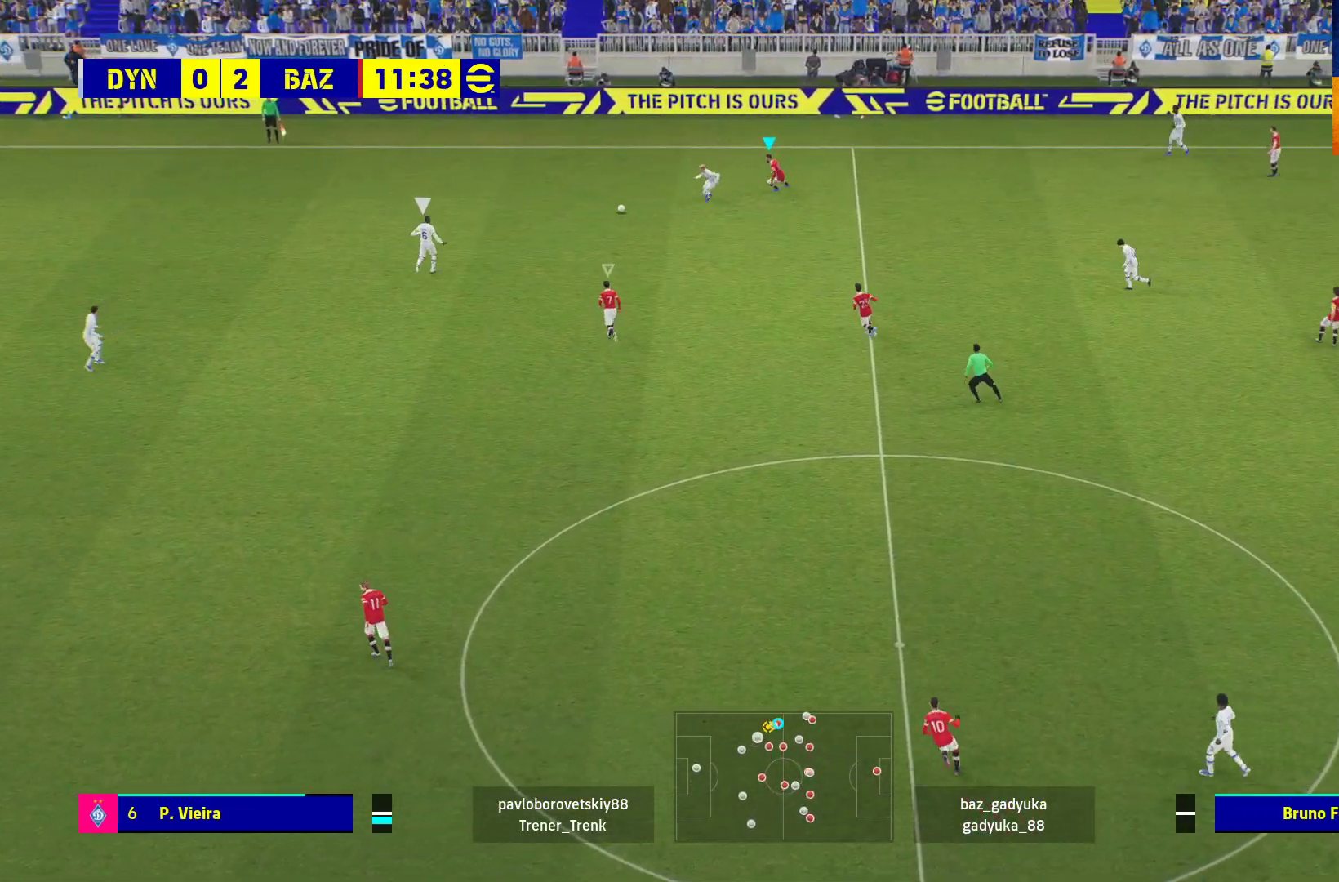
{"buttons": ["L2", "R1"], "left_stick": "down-left", "right_stick": "center", "events": [[317, "L3", "up"]]}
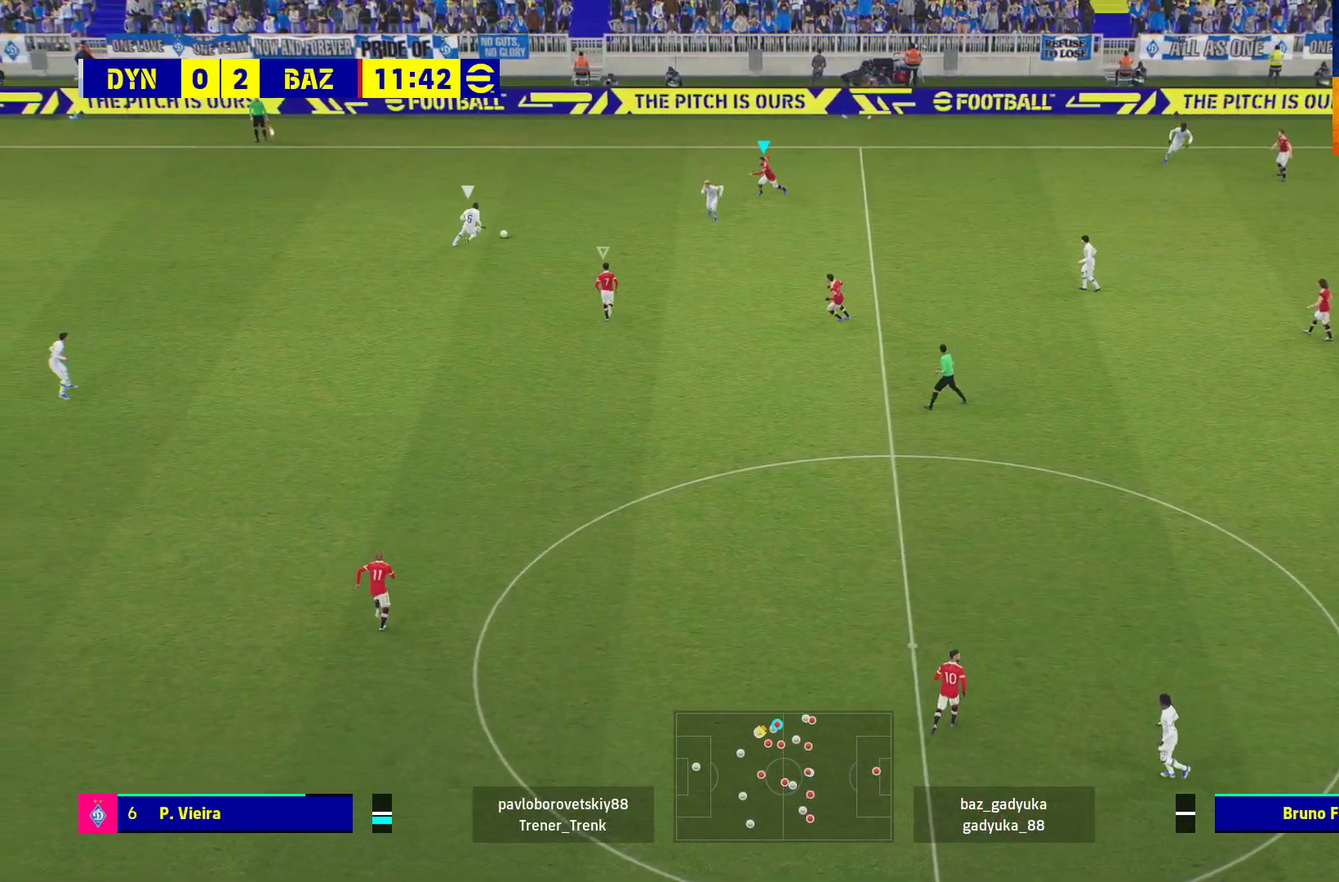
{"buttons": ["A", "L2", "R1"], "left_stick": "down-left", "right_stick": "center", "events": [[133, "A", "down"]]}
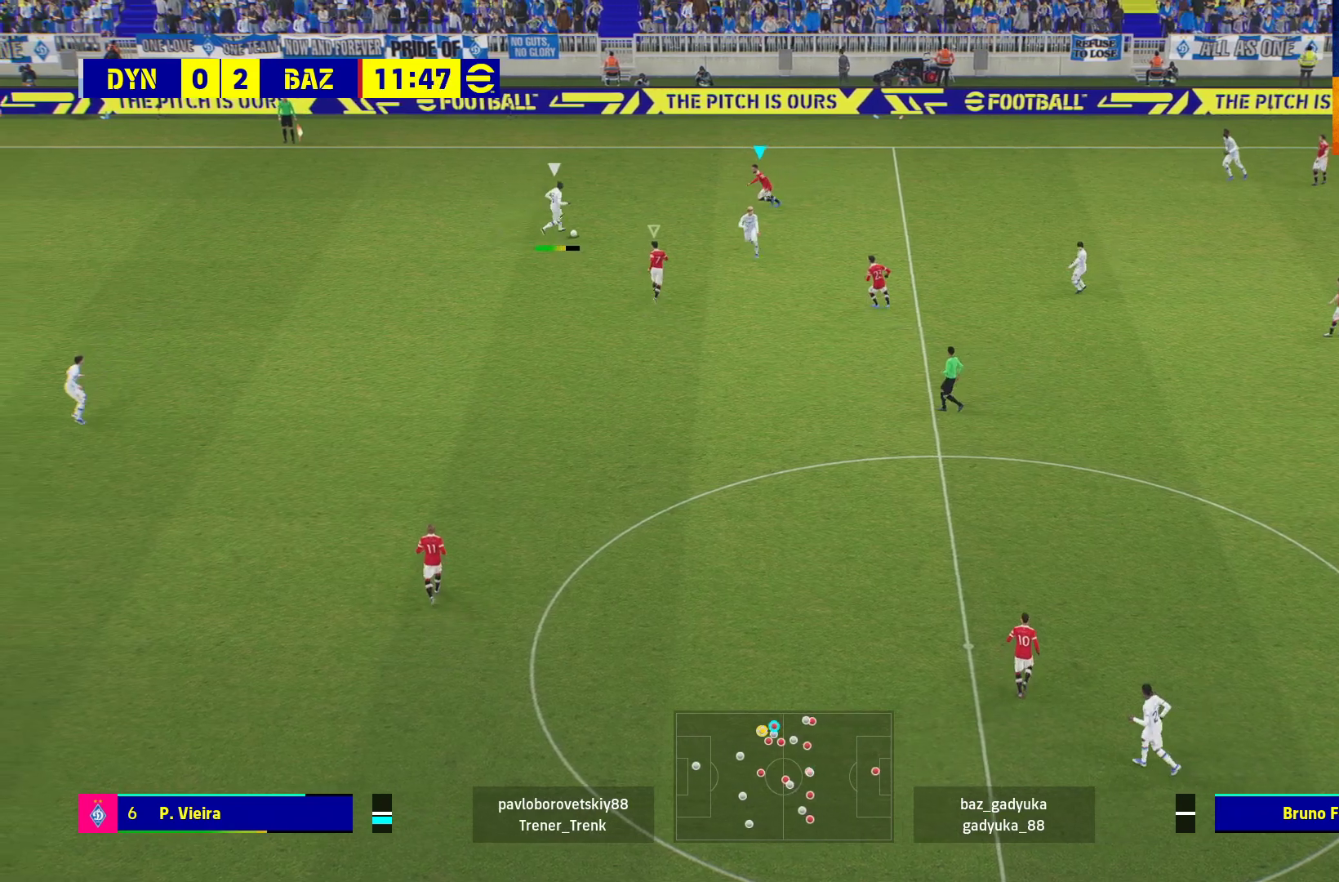
{"buttons": ["A", "L2", "R1", "L3"], "left_stick": "down-left", "right_stick": "center", "events": [[117, "L3", "down"]]}
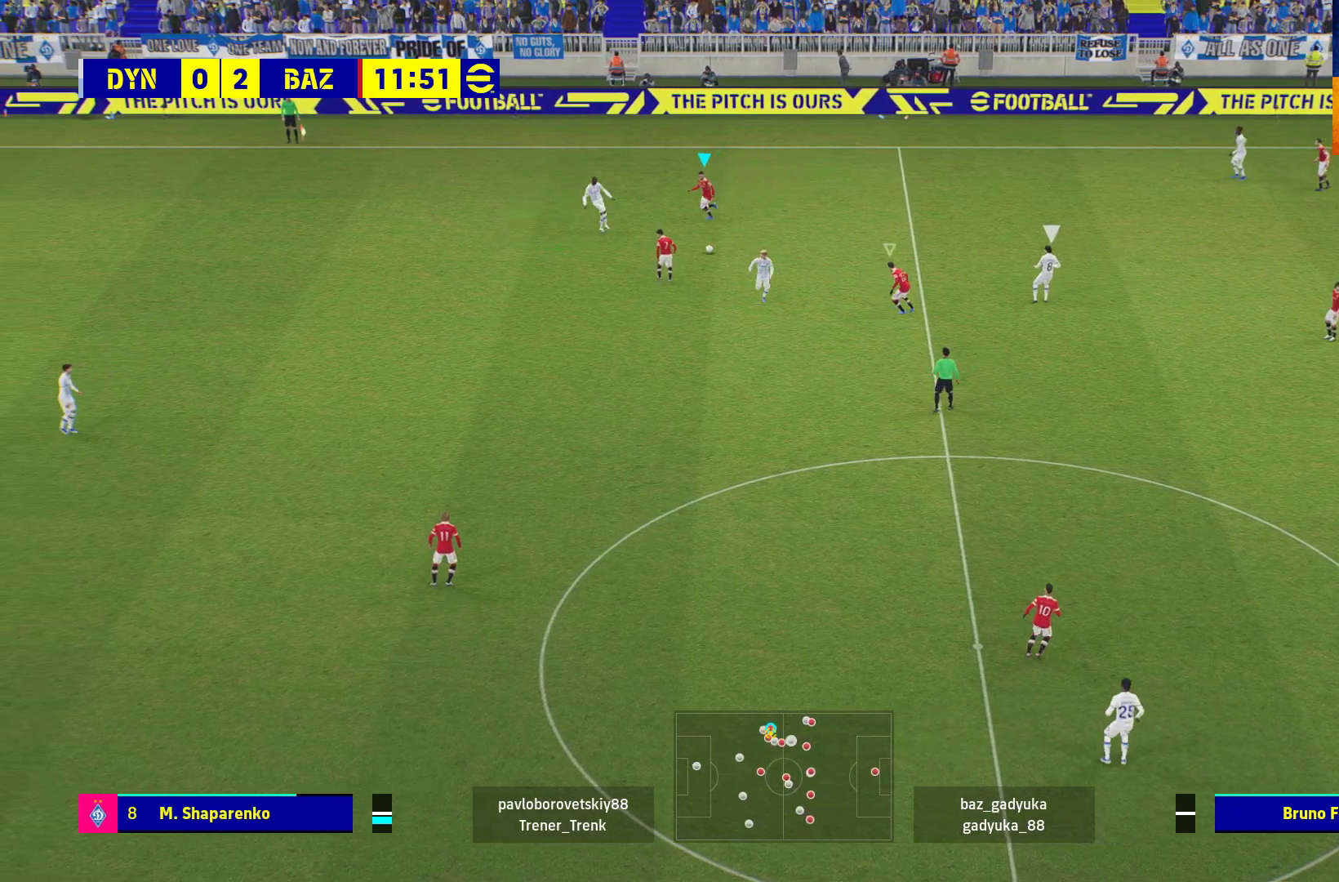
{"buttons": ["A", "L2", "R1"], "left_stick": "down-left", "right_stick": "center", "events": [[167, "L3", "up"]]}
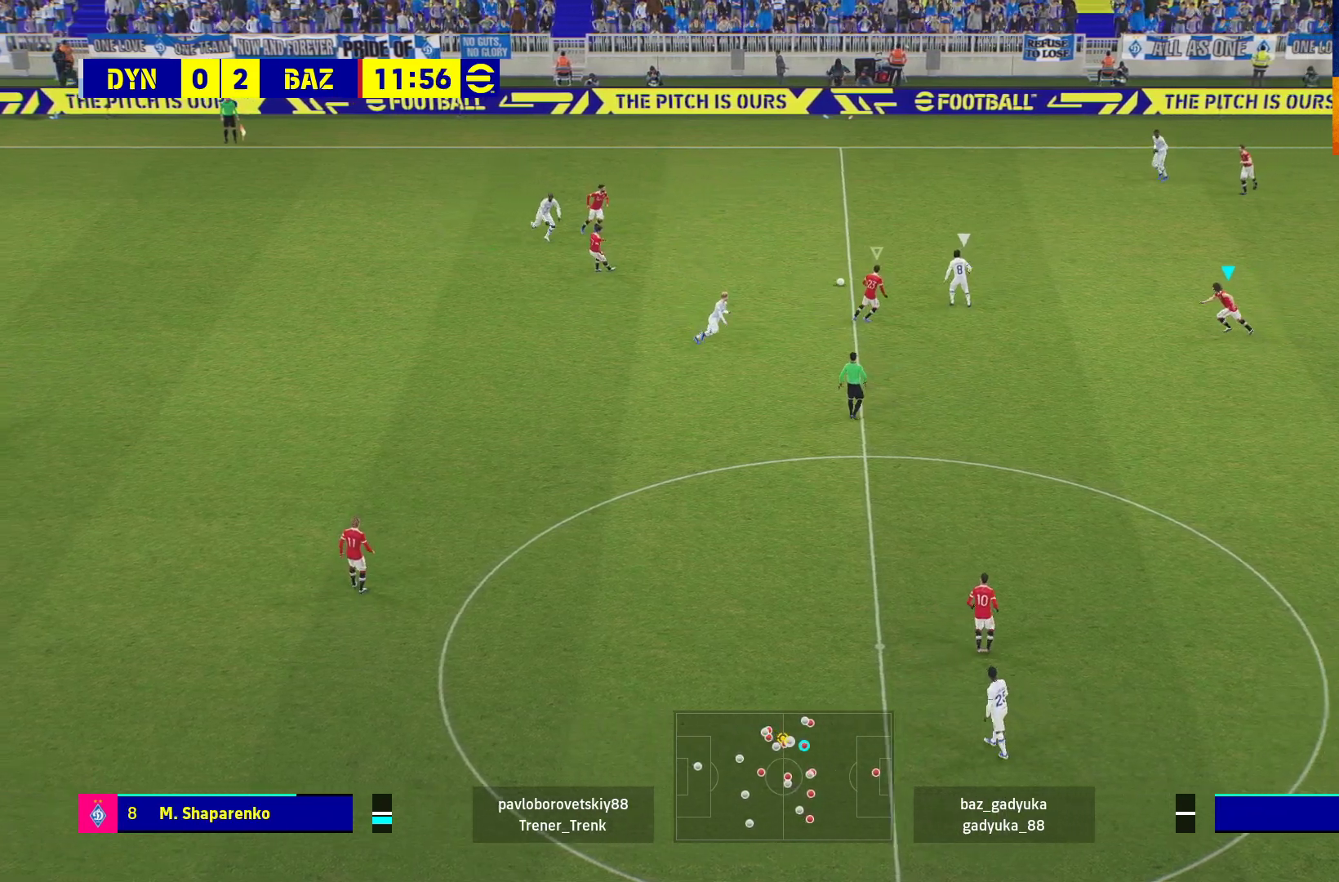
{"buttons": ["A", "L2", "R1"], "left_stick": "left", "right_stick": "center", "events": [[267, "left_stick", "left"]]}